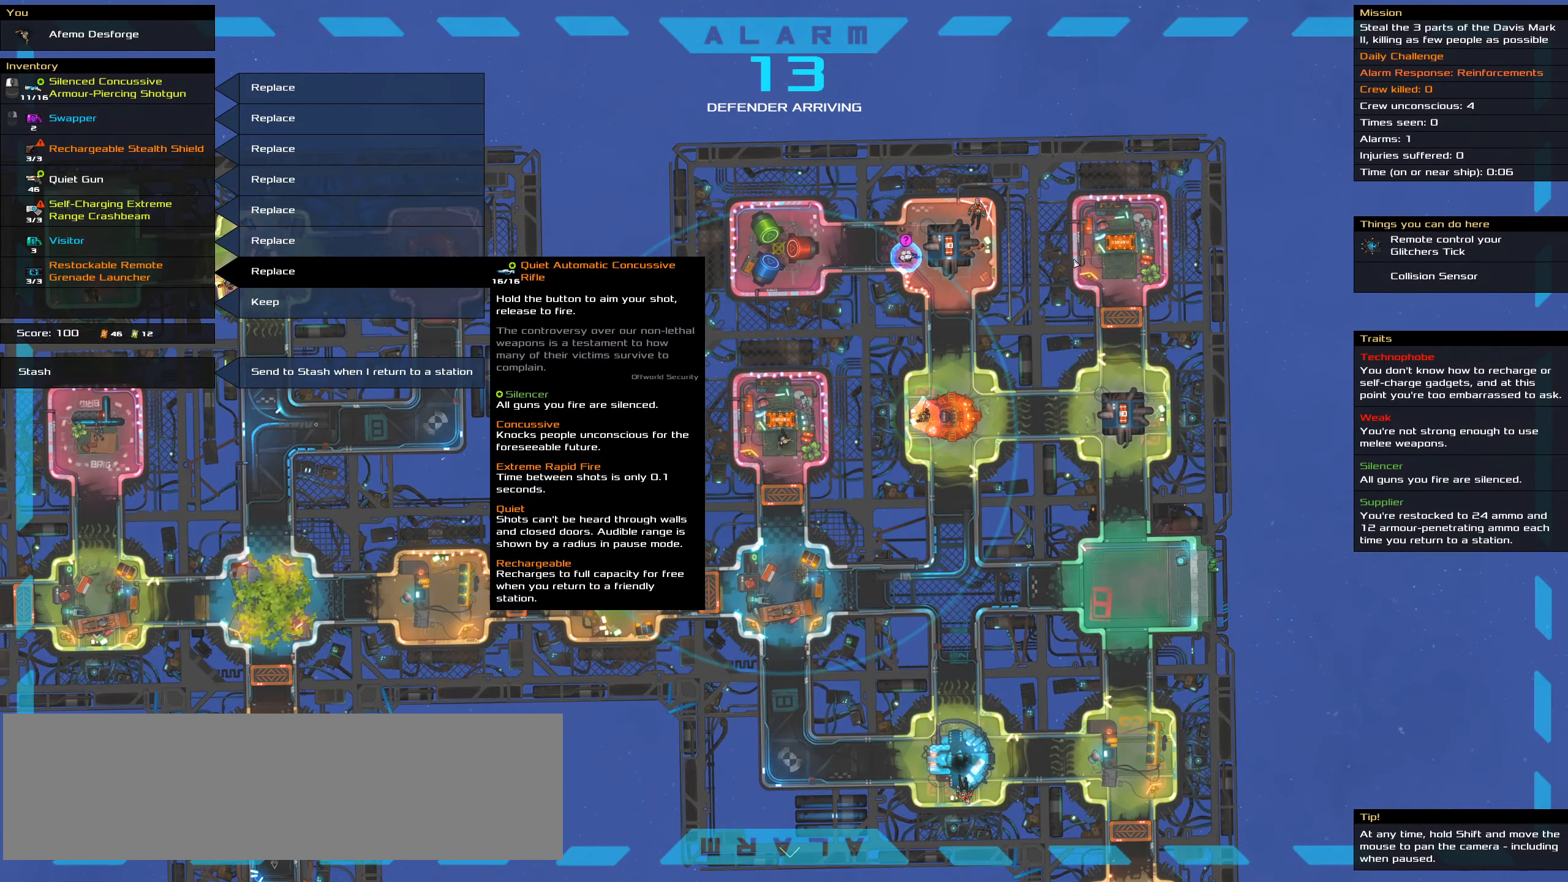
Gameplay with keyboard and mouse; each line is a JSON object with the keys and mouse buttons held at the frame after it. "events" lists presses ("down") and releases ("up") of ".", "/", "0", "1", "2", "3", "4", "5", "6", "7", "8", "9", "a", "alt_l", "alt_r", "b", "backslash", "backspace", "c", "caps_lock", "comma", "ctrl_l", "ctrl_r", "d", "down", "e", "equals", "f", "g", "h", "i", "j", "k", "l", "lbracket", "left", "m", "minus", "n", "o", "p", "q", "quote", "r", "rbracket", "return", "right", "s", "semicolon", "shift_l", "shift_r", "space", "super", "t", "tab", "tilde", "u", "up", "v", "w", "x", "y", "z", "mouse_left", "mouse_wheel" and "mouse_right" between this image and that frame as [ms after this image, input, new state], when the widget could be followed in between. "mouse_left", "mouse_wheel", "mouse_right" = the "left", "wheel", "right" buttons of the "mouse" list. No other keys are recorded. "wheel" means that the mouse wheel is clicked or scrolled. Not read: mouse_move.
{"keys": [], "mouse": [], "events": [[117, "ctrl_l", "up"]]}
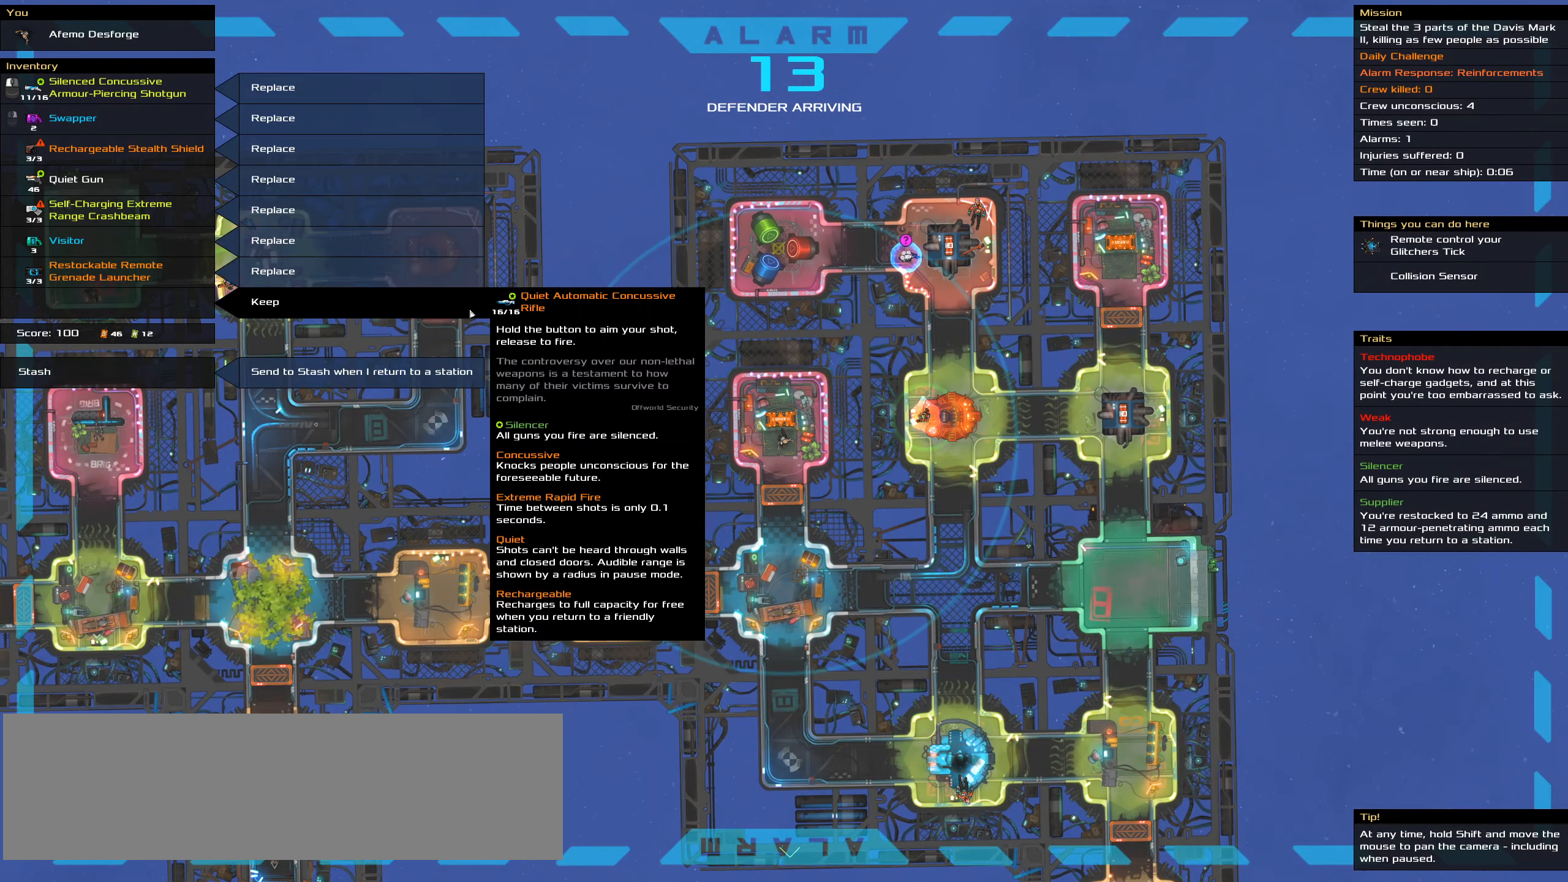
{"keys": [], "mouse": [], "events": []}
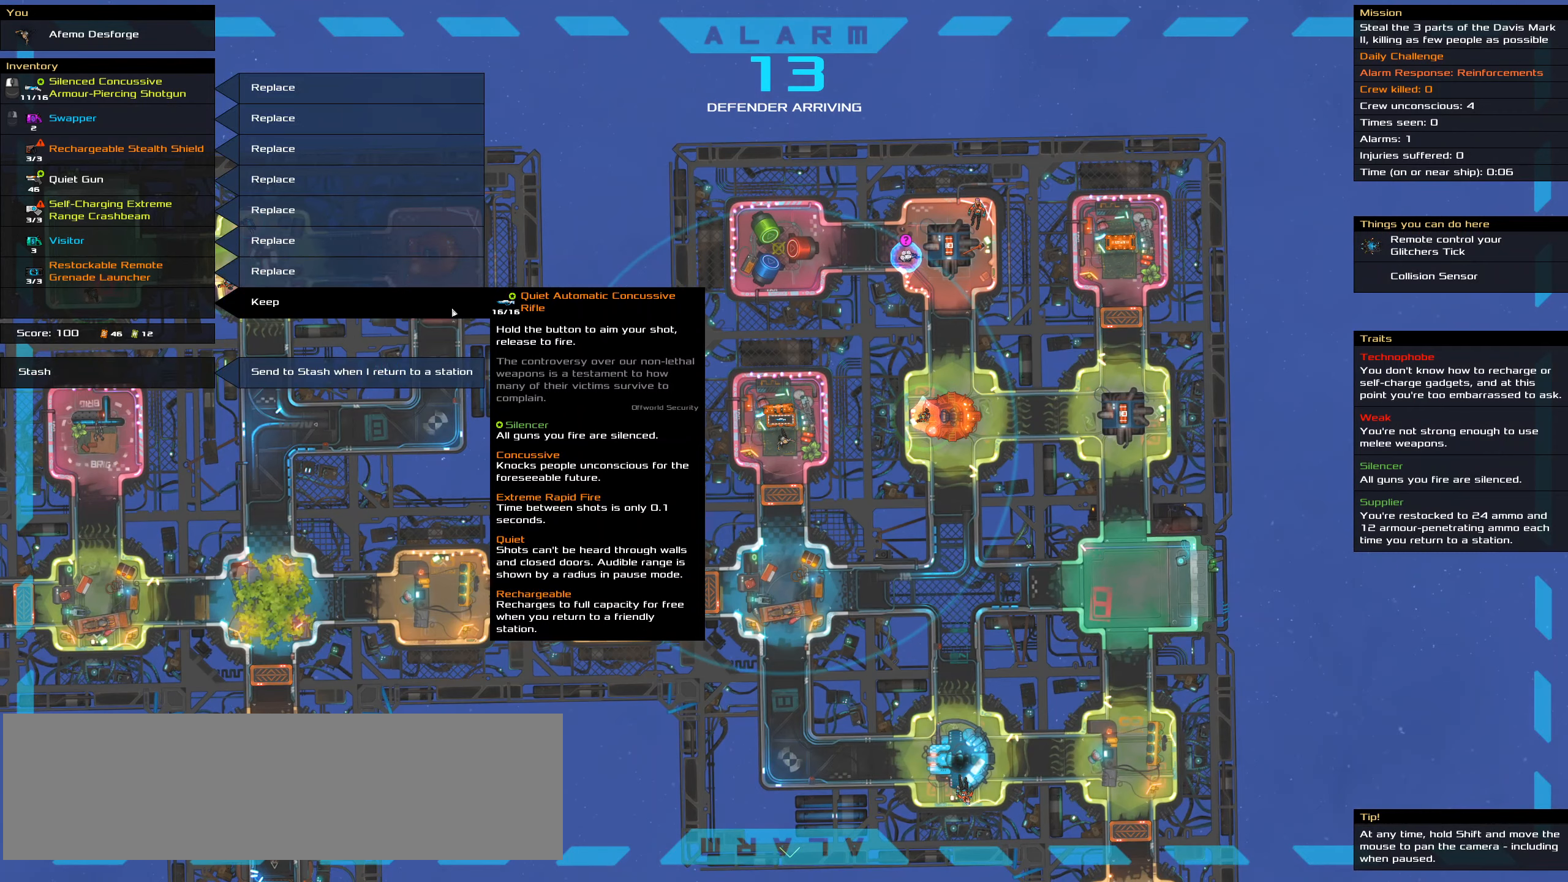
{"keys": [], "mouse": [], "events": []}
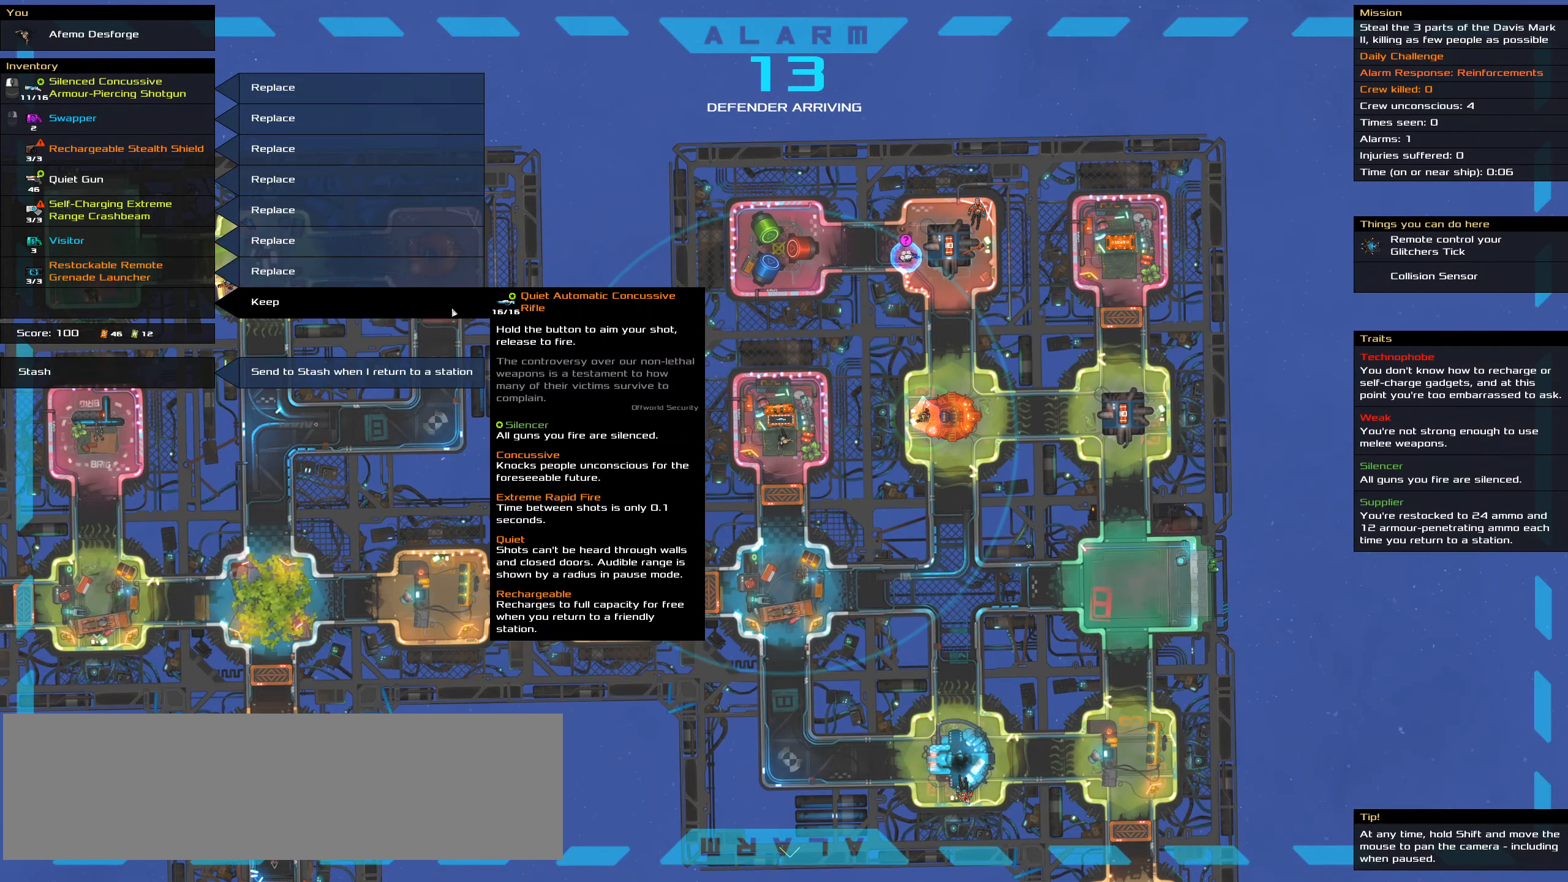
{"keys": [], "mouse": [], "events": []}
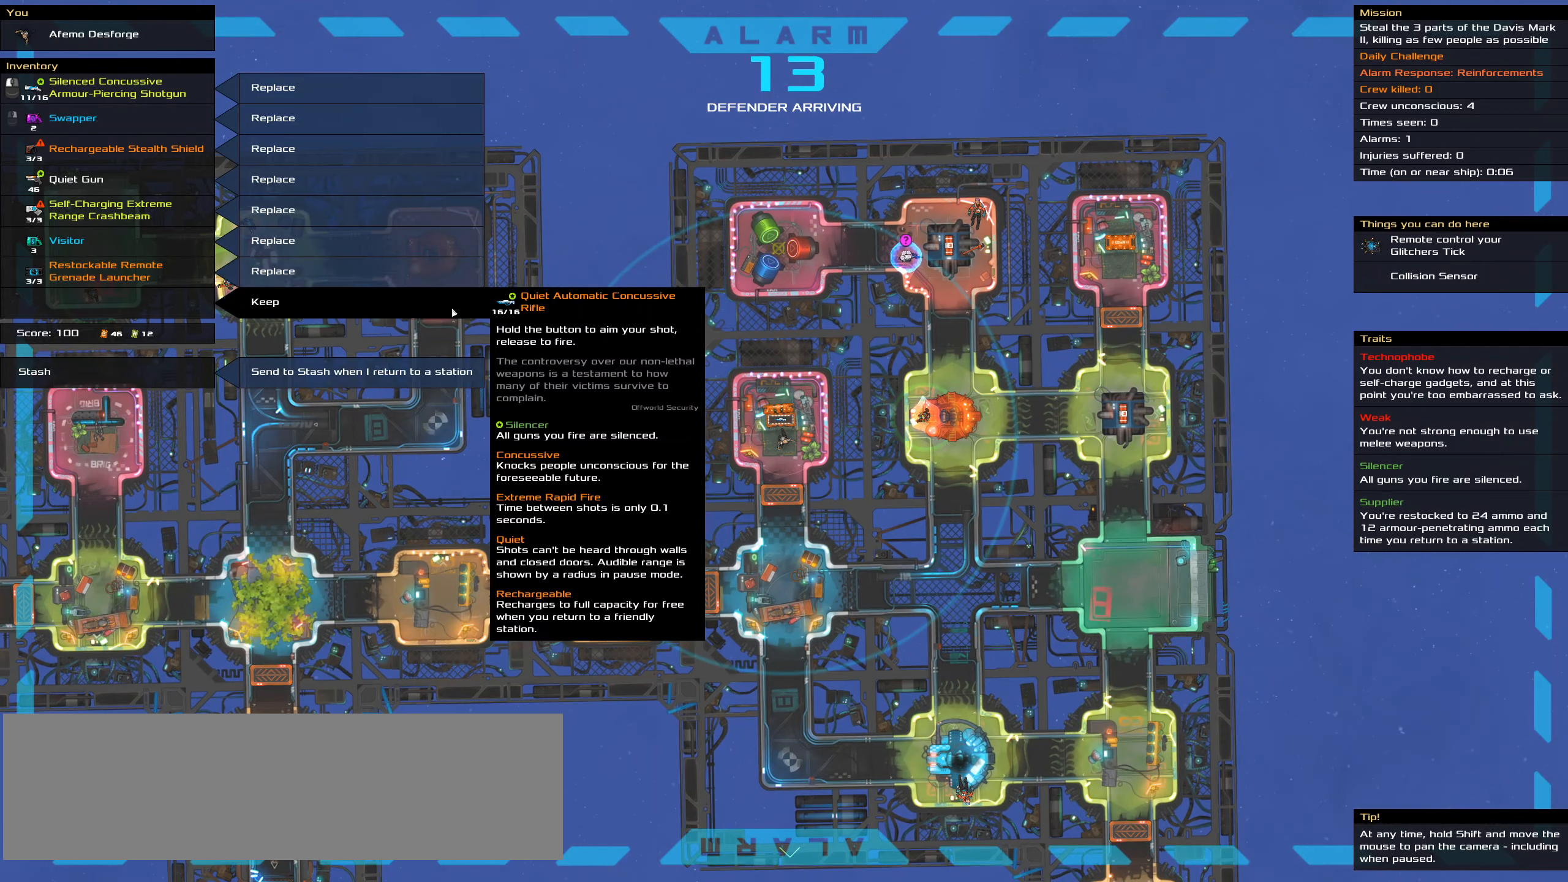
{"keys": [], "mouse": [], "events": []}
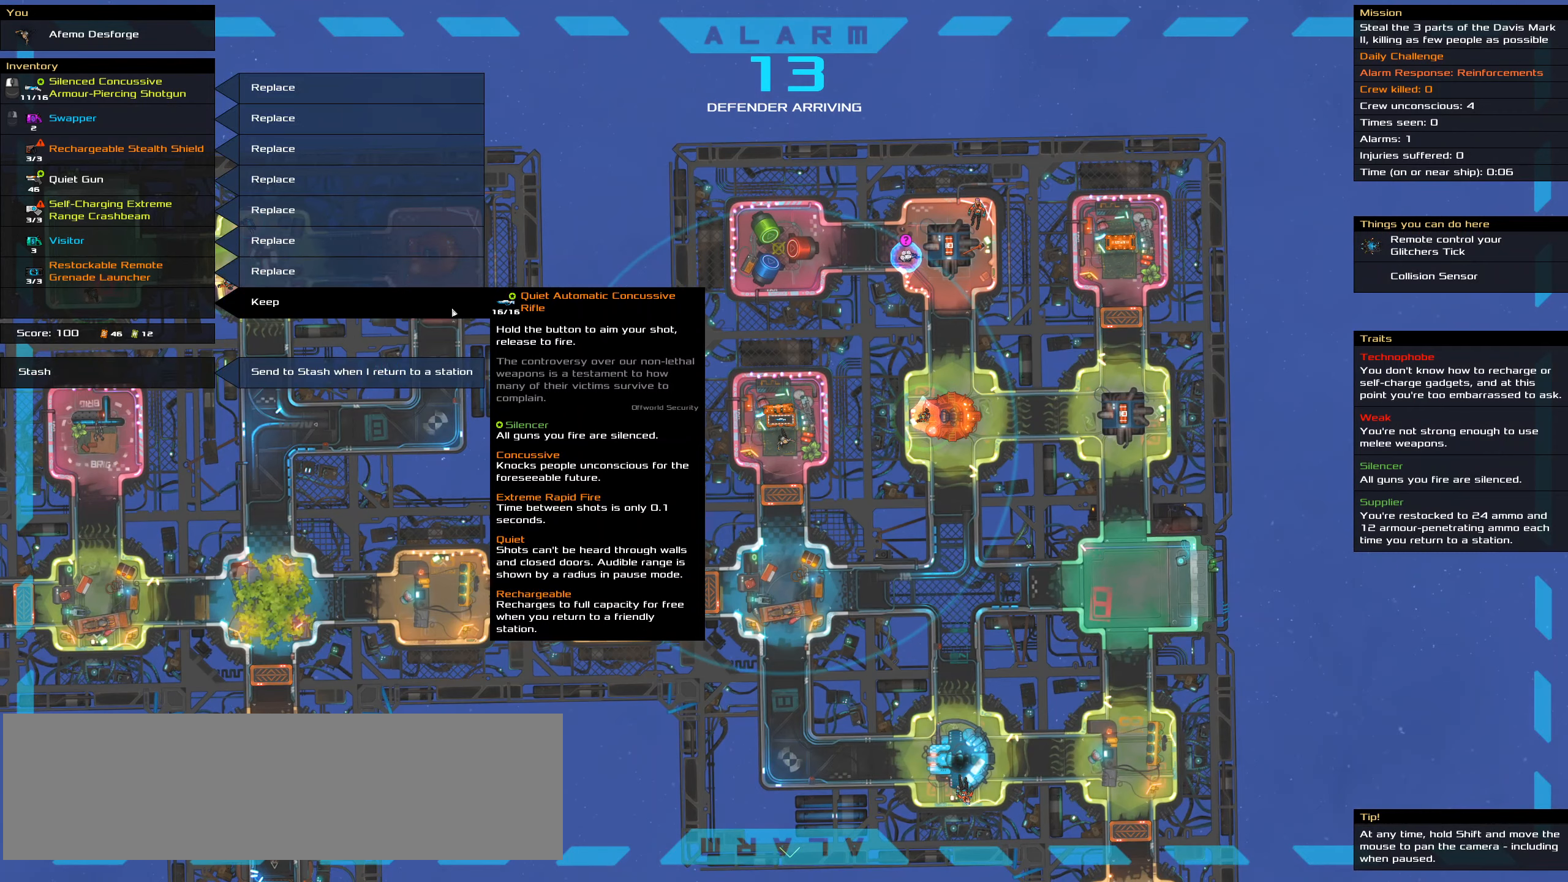
{"keys": [], "mouse": [], "events": []}
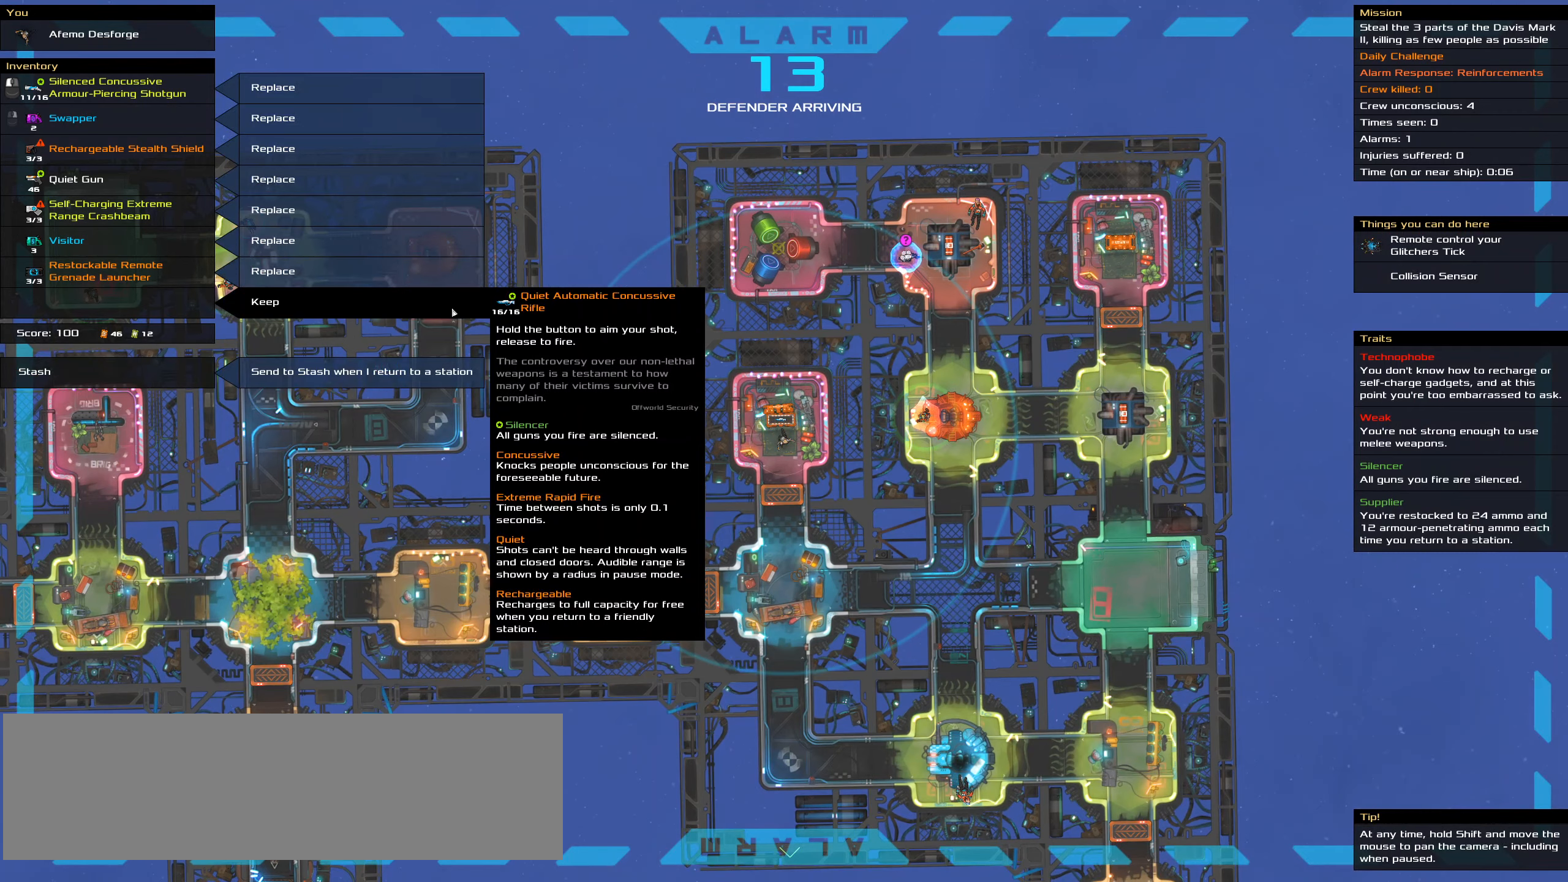
{"keys": [], "mouse": [], "events": []}
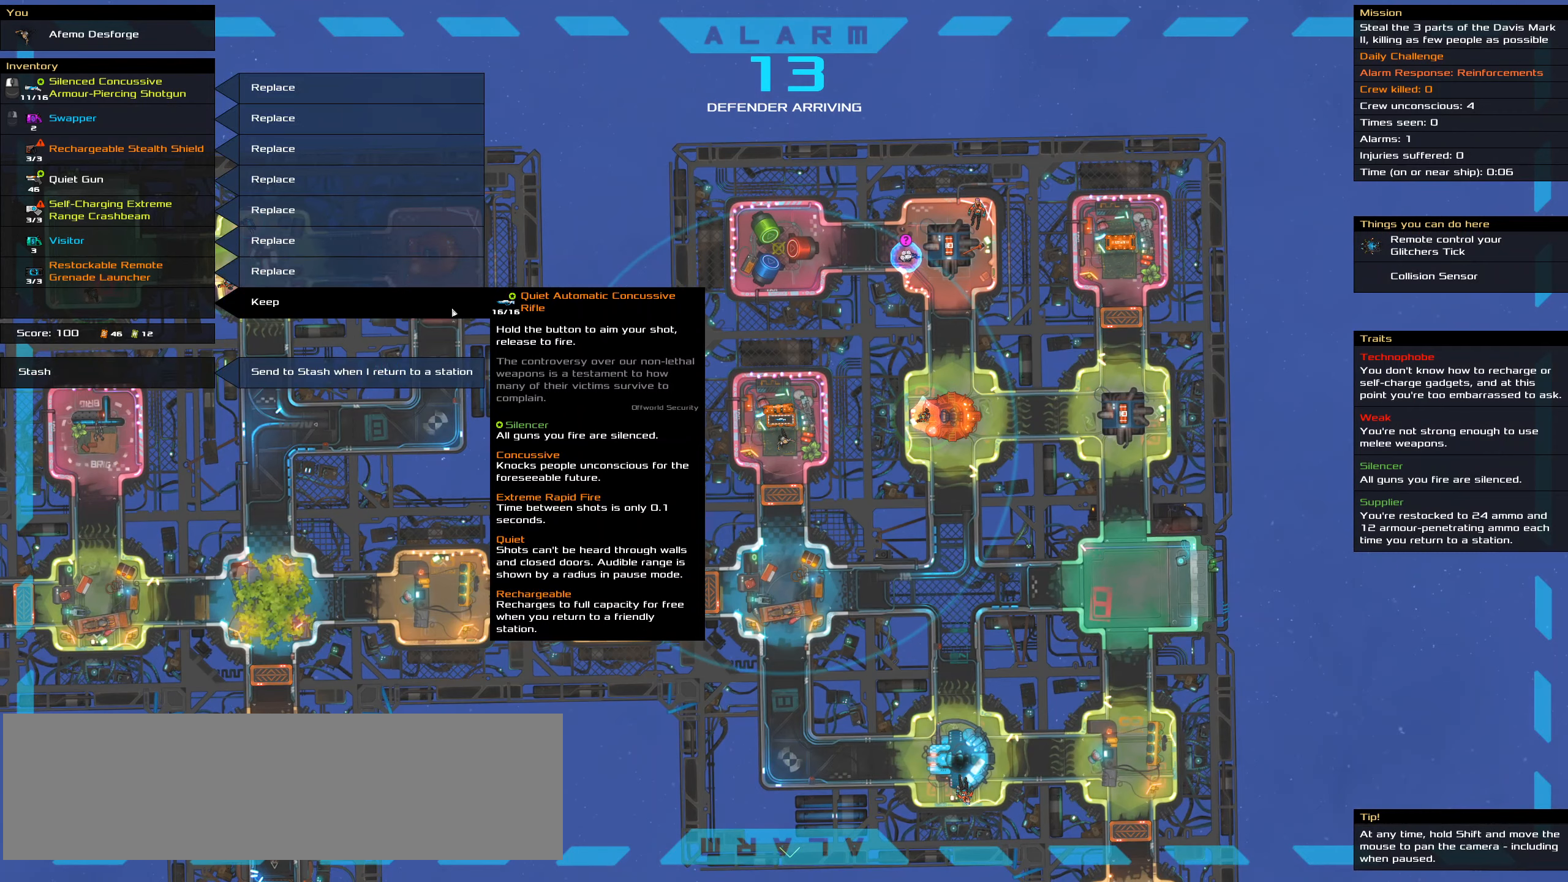
{"keys": [], "mouse": [], "events": [[283, "mouse_left", "down"], [366, "mouse_left", "up"]]}
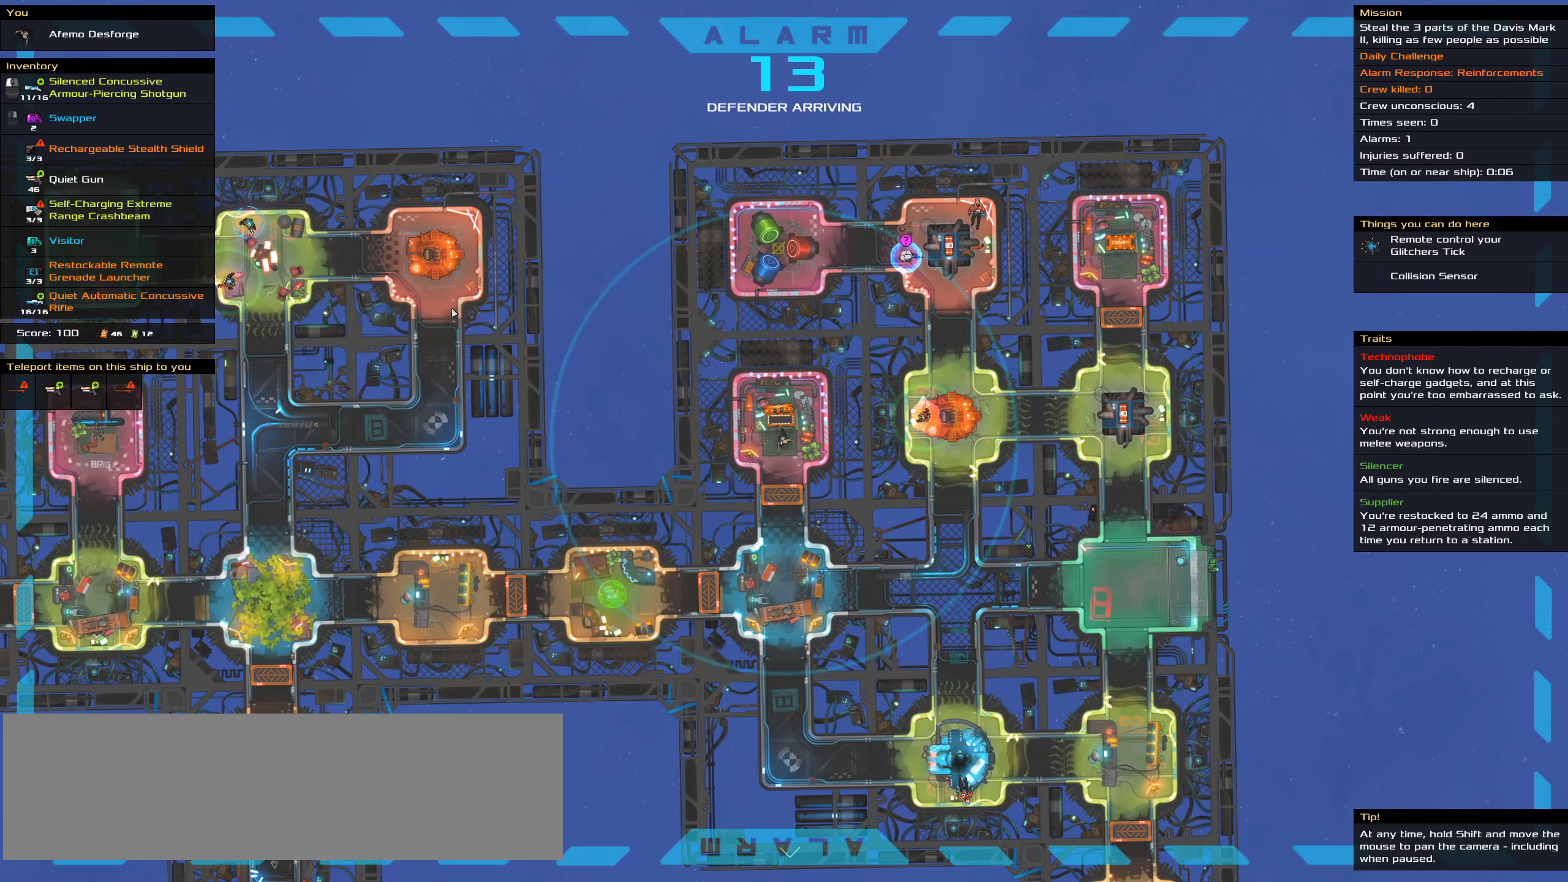
{"keys": [], "mouse": [], "events": []}
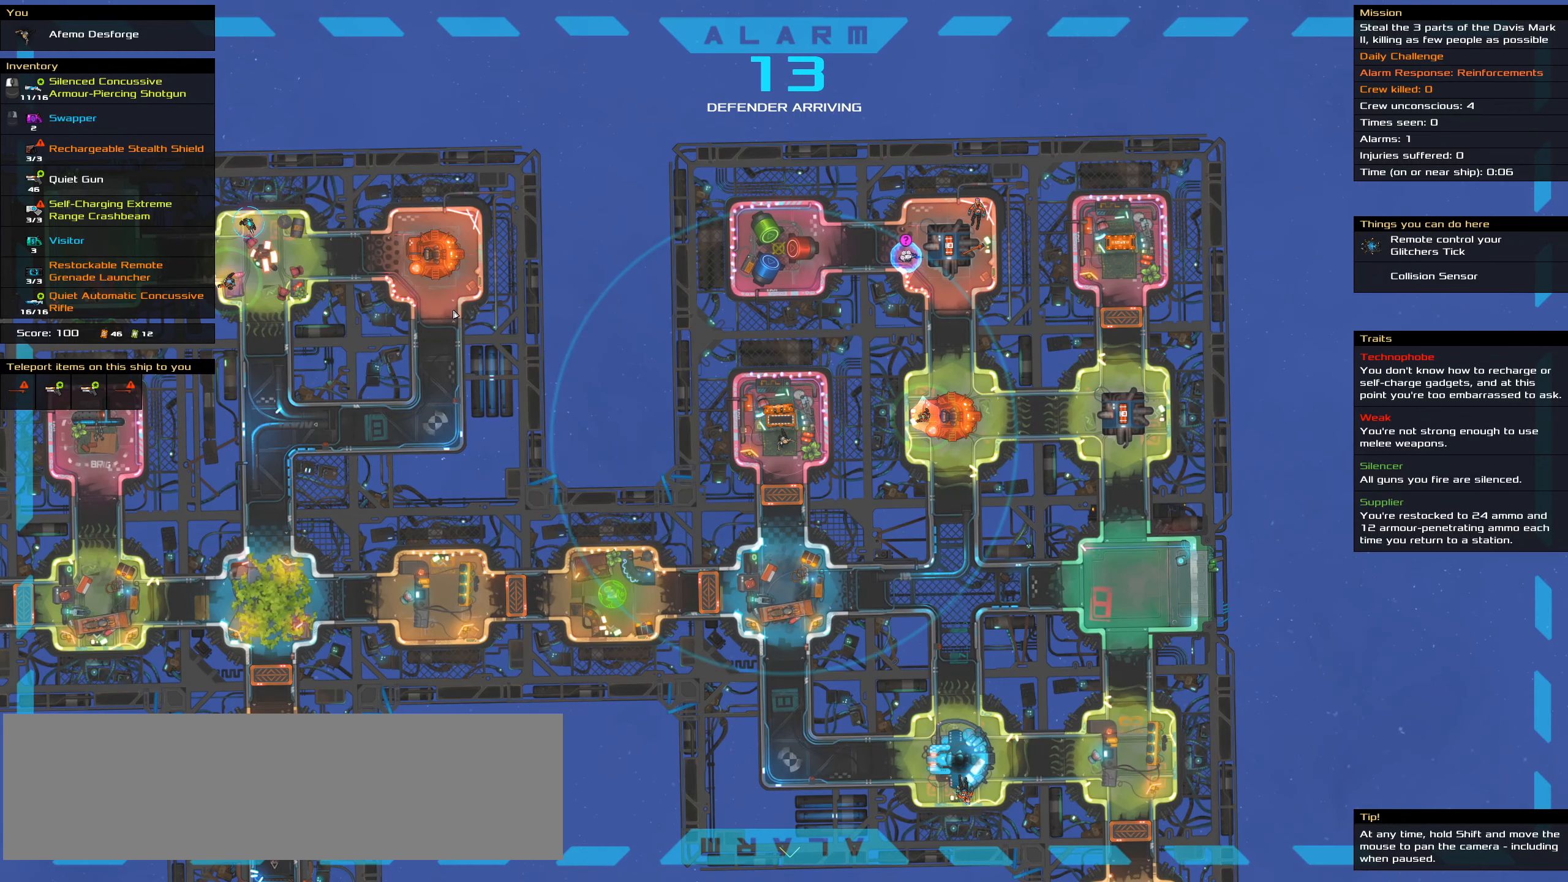
{"keys": [], "mouse": [], "events": []}
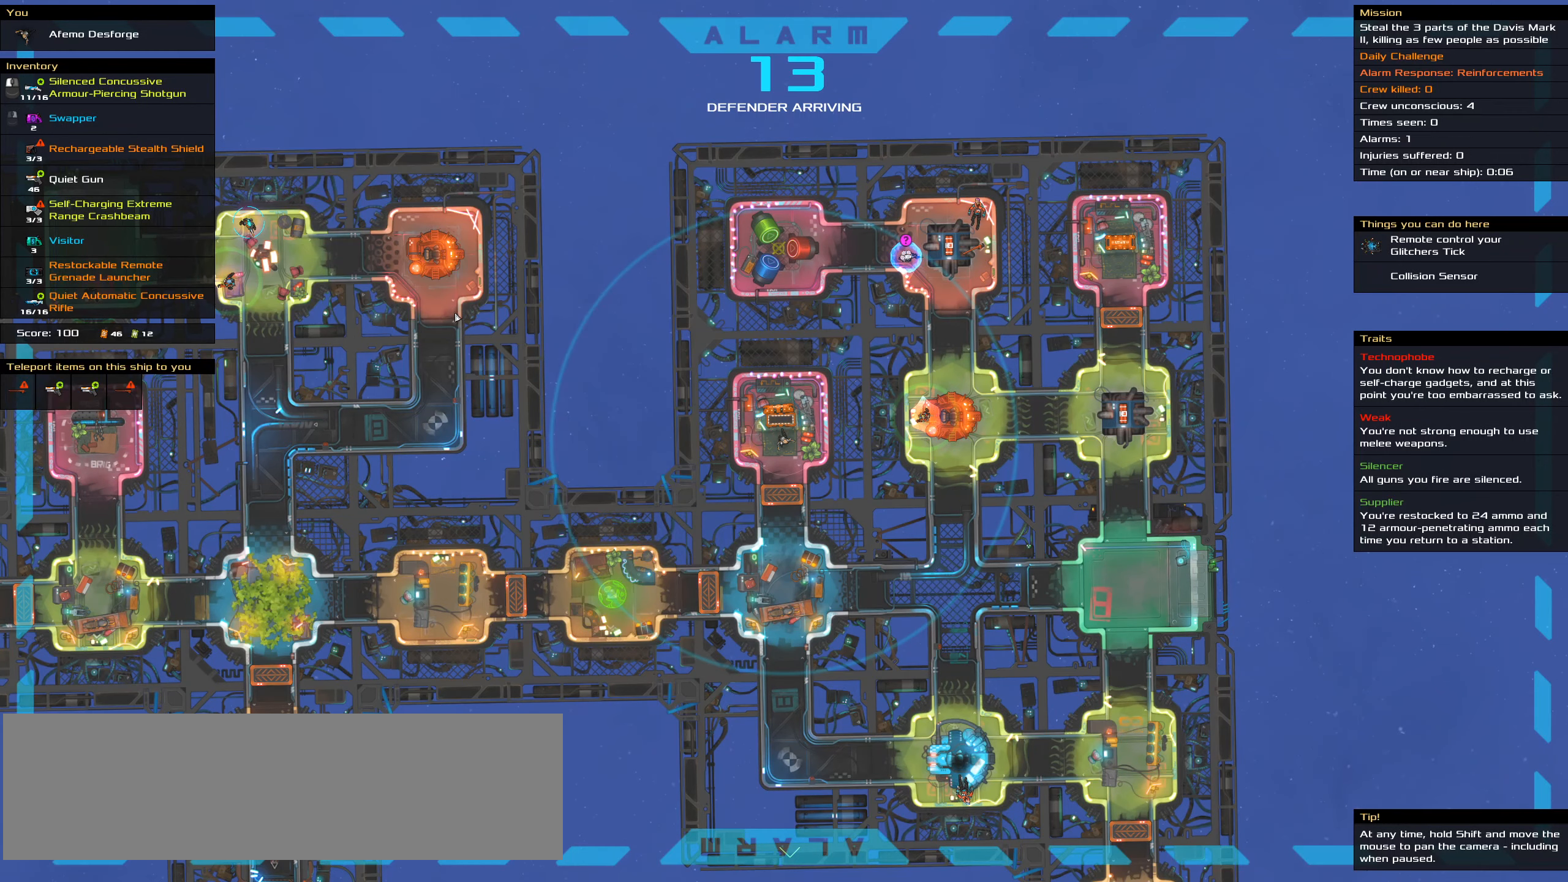
{"keys": ["ctrl_l"], "mouse": [], "events": [[233, "ctrl_l", "down"]]}
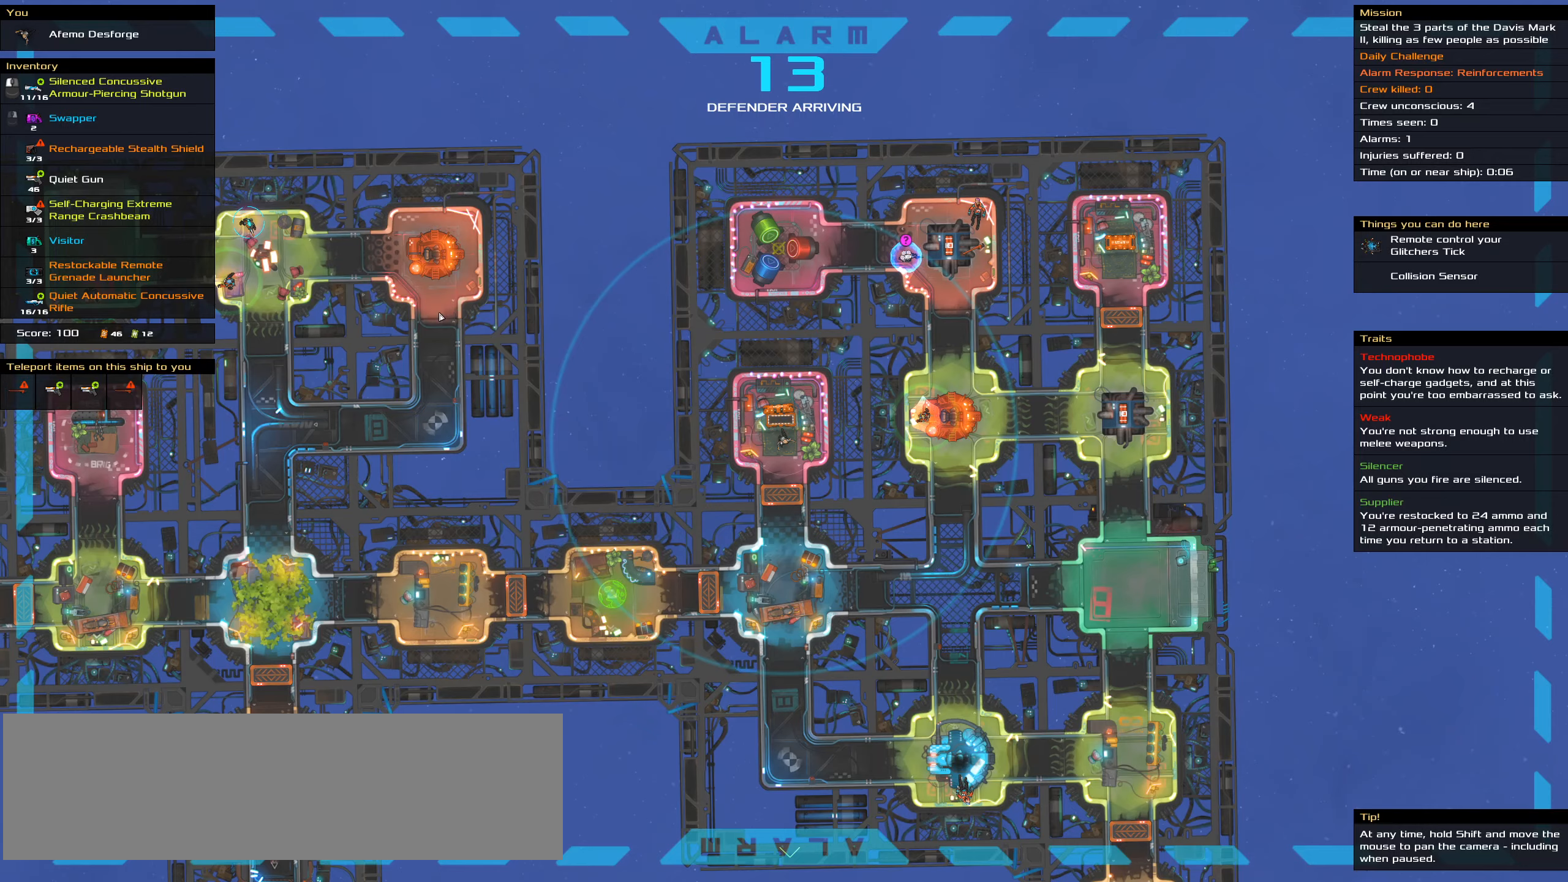
{"keys": ["ctrl_l"], "mouse": [], "events": [[333, "space", "down"], [433, "space", "up"]]}
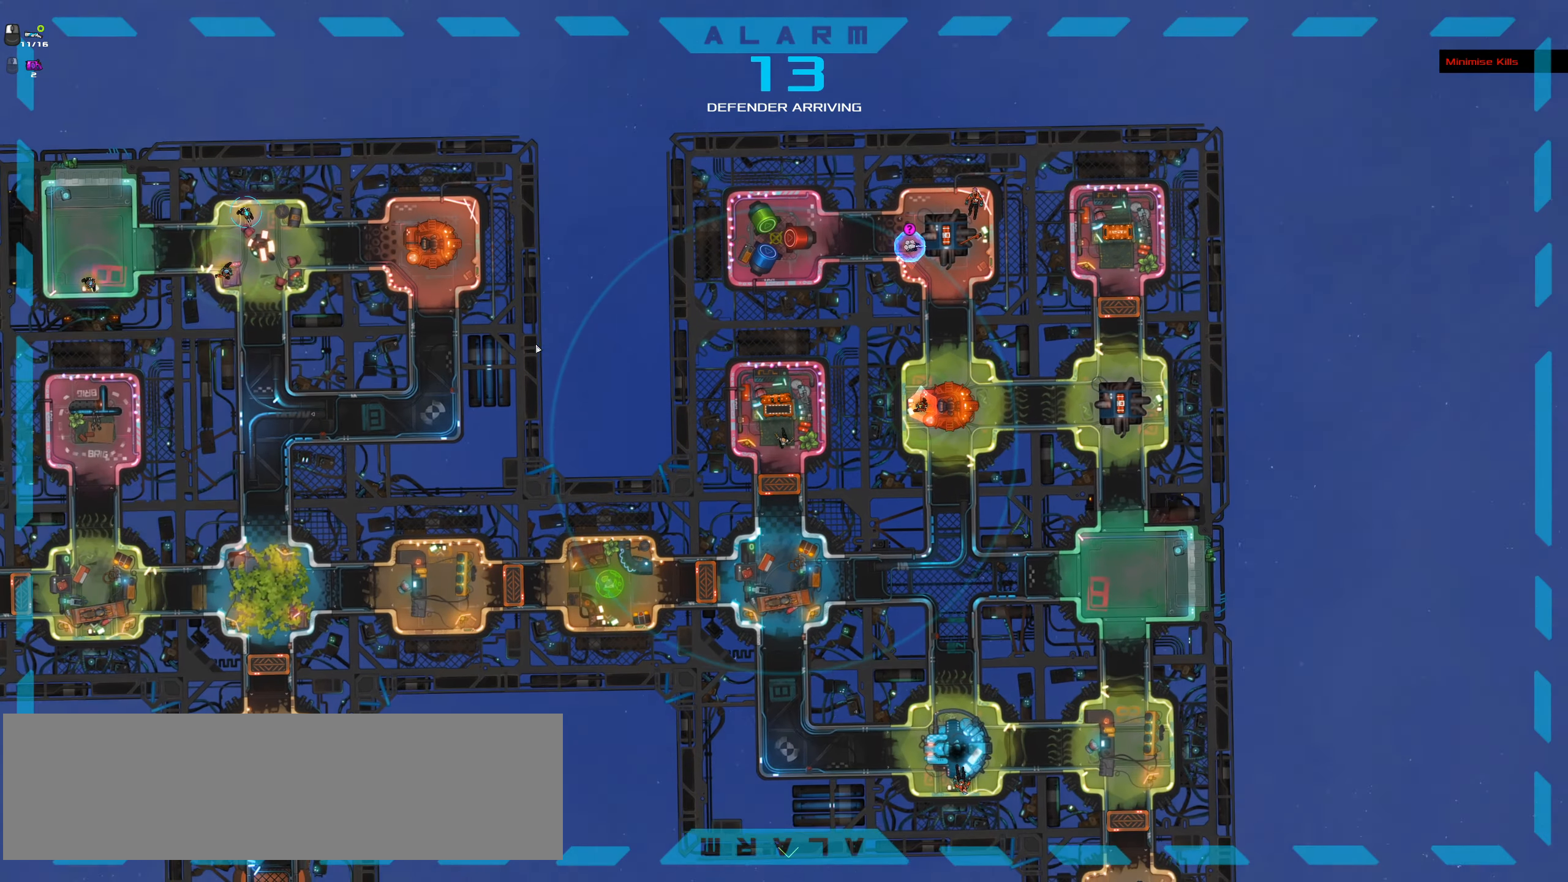
{"keys": ["ctrl_l"], "mouse": [], "events": []}
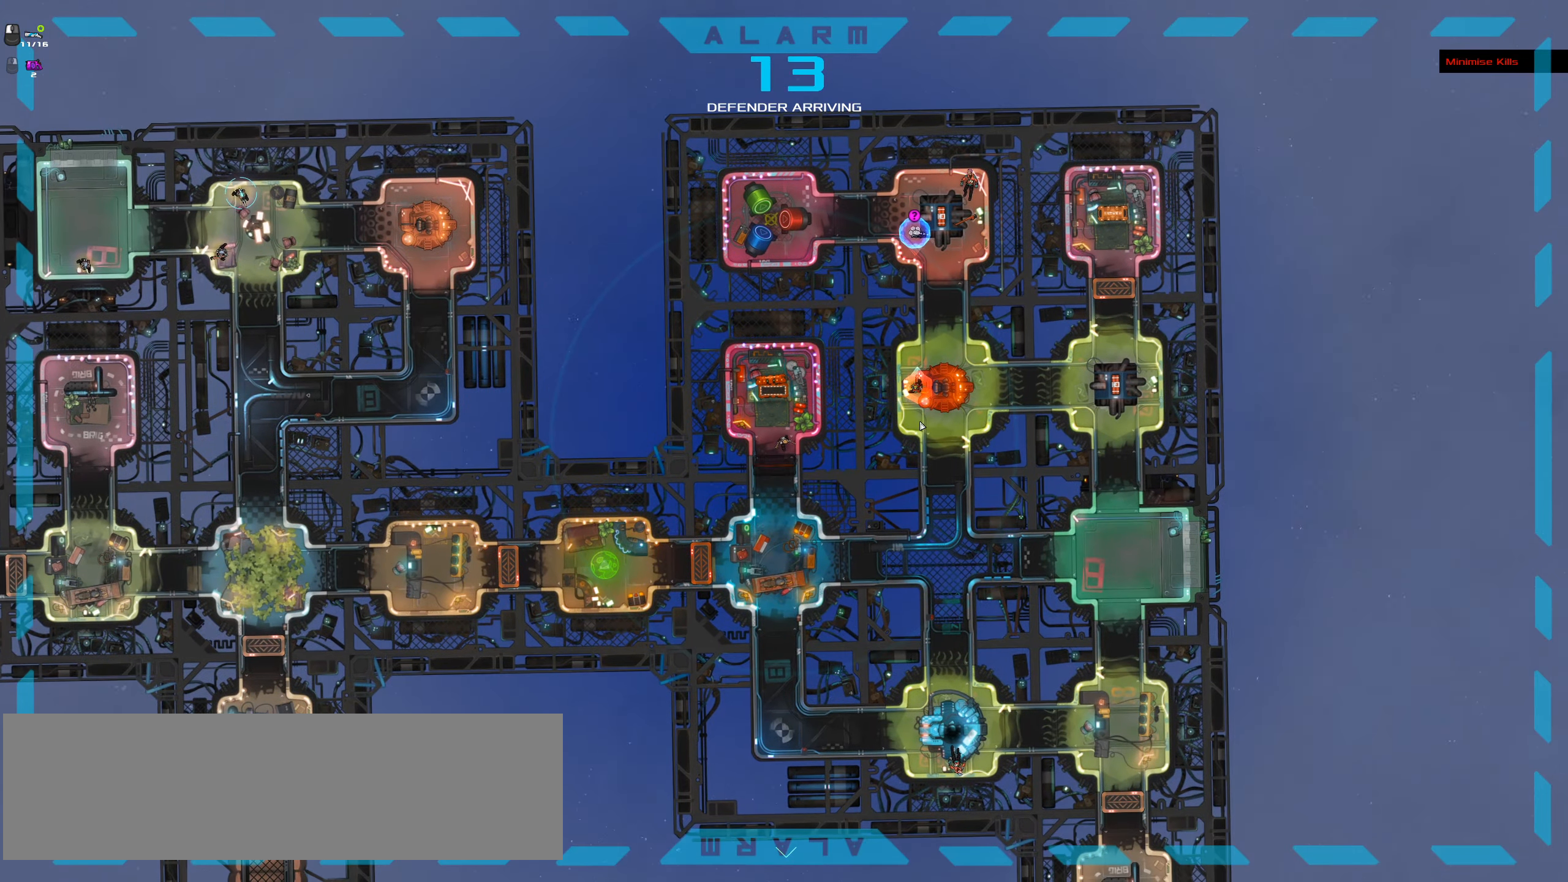
{"keys": ["ctrl_l"], "mouse": []}
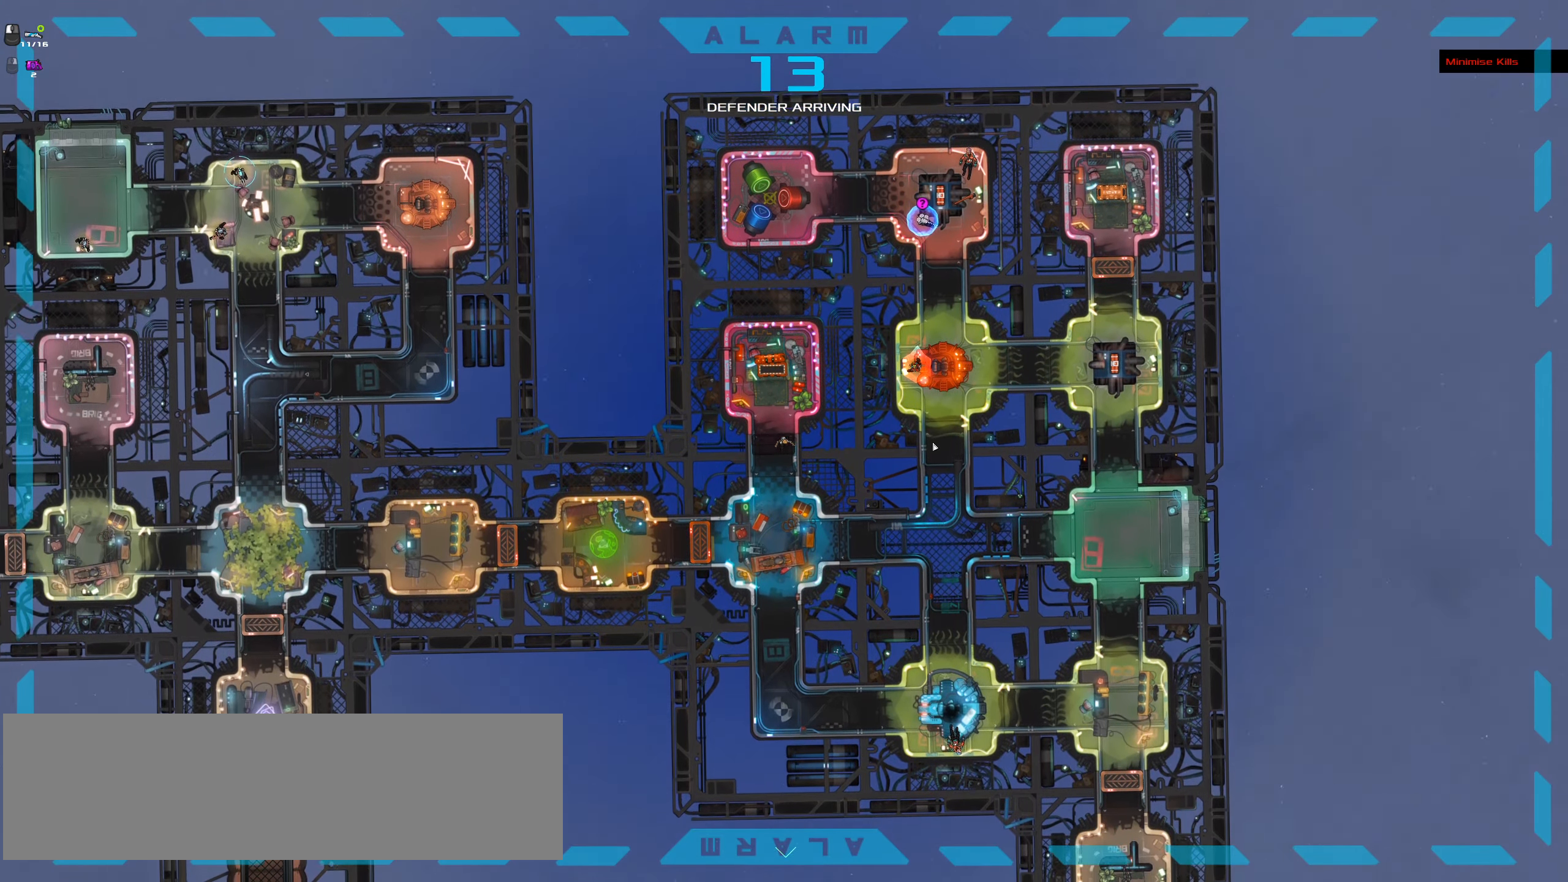
{"keys": ["ctrl_l"], "mouse": [], "events": [[200, "space", "down"], [333, "space", "up"]]}
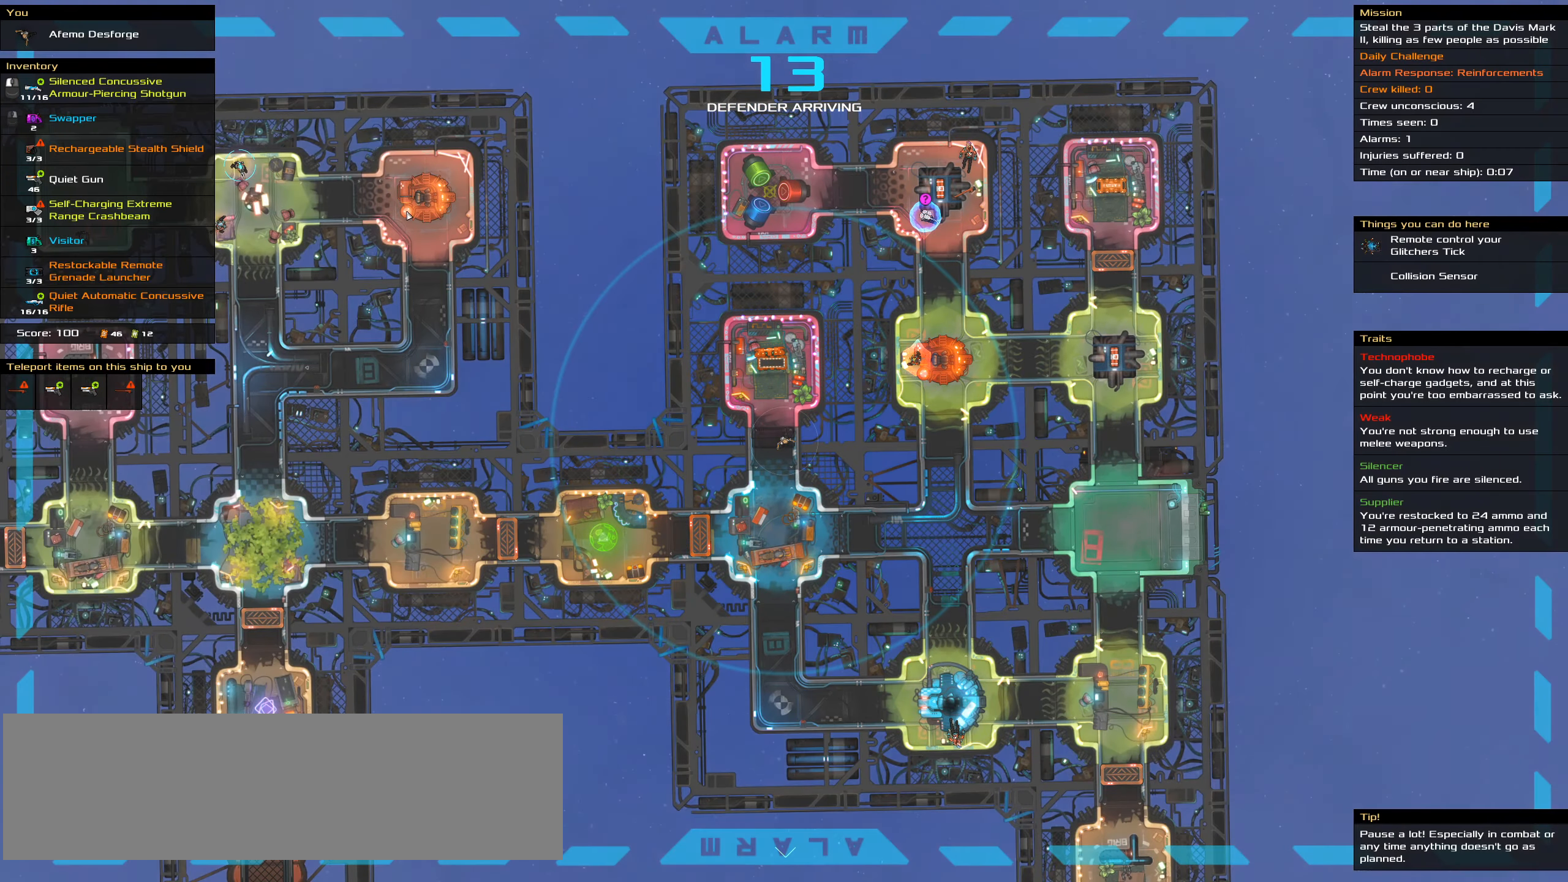
{"keys": ["ctrl_l"], "mouse": [], "events": [[33, "ctrl_l", "up"], [450, "ctrl_l", "down"]]}
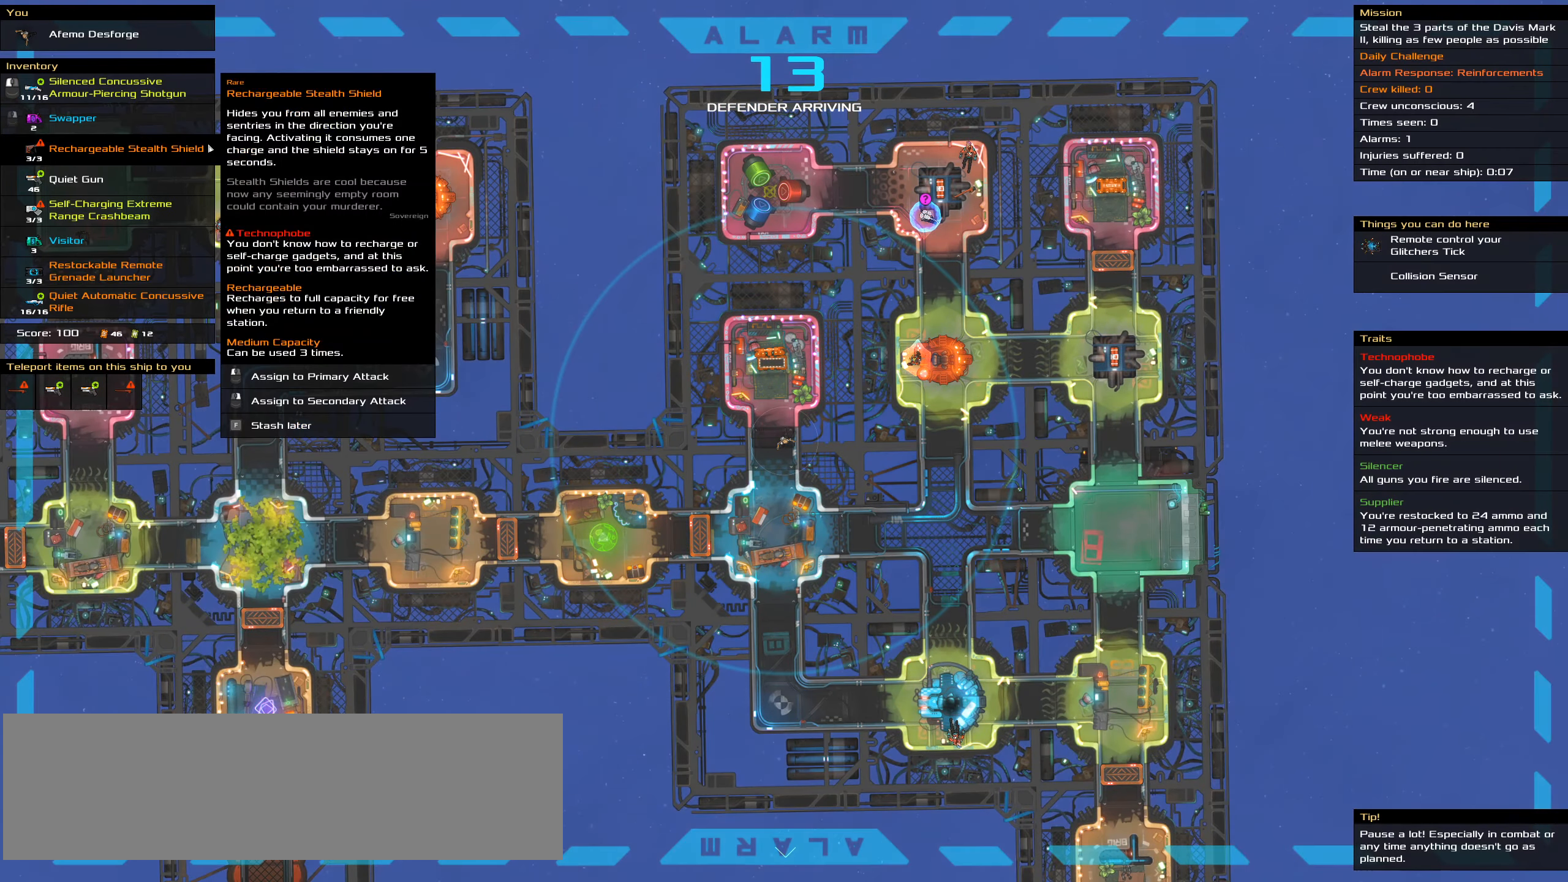
{"keys": ["ctrl_l"], "mouse": [], "events": []}
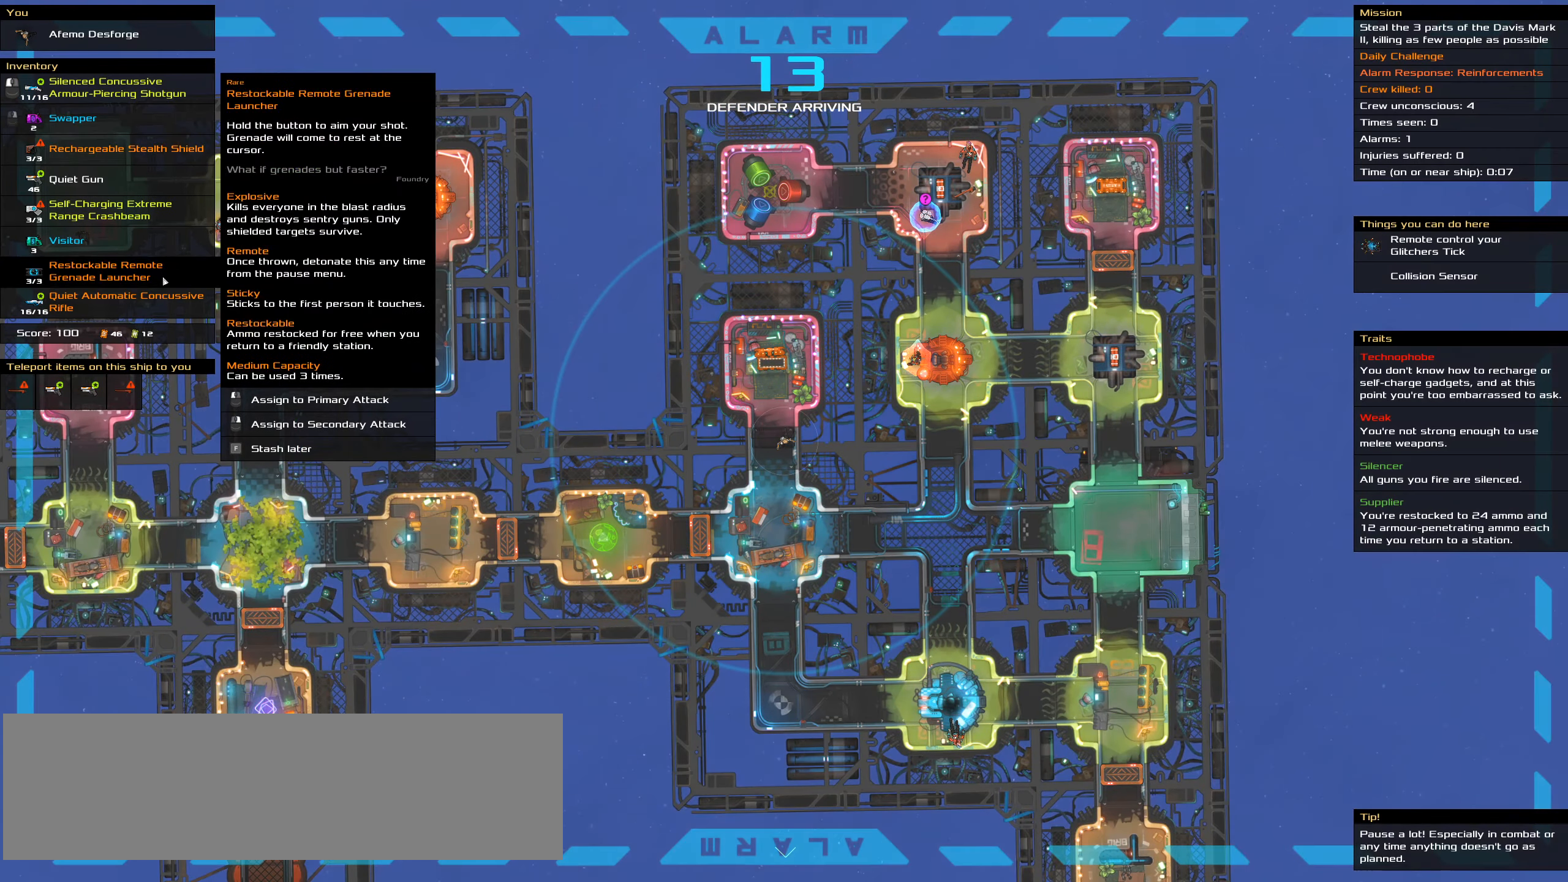
{"keys": ["ctrl_l", "space"], "mouse": []}
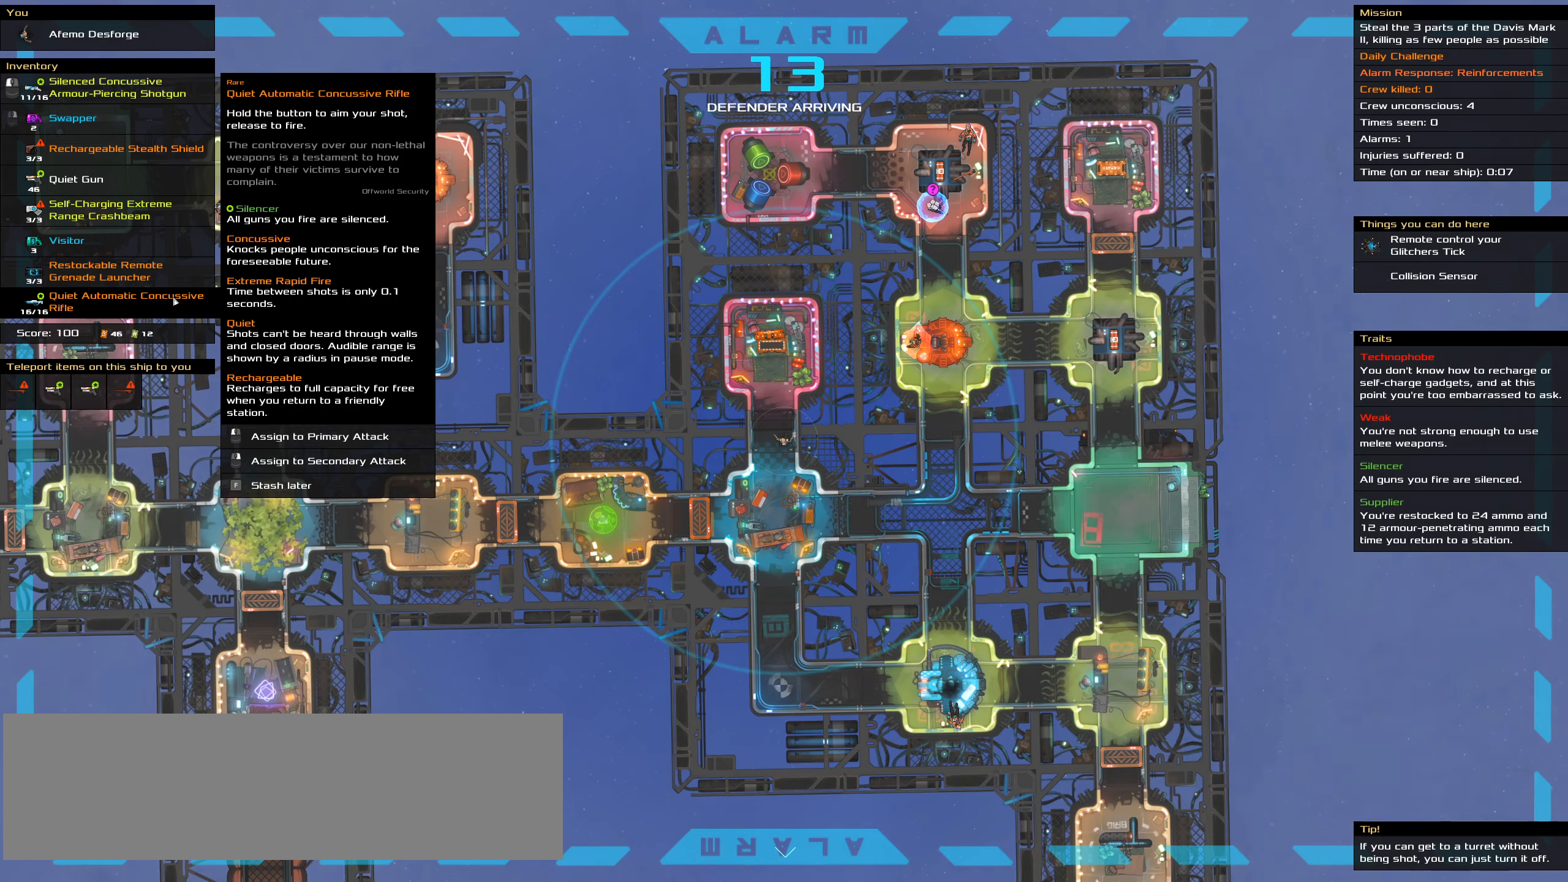
{"keys": ["ctrl_l"], "mouse": [], "events": [[67, "space", "up"]]}
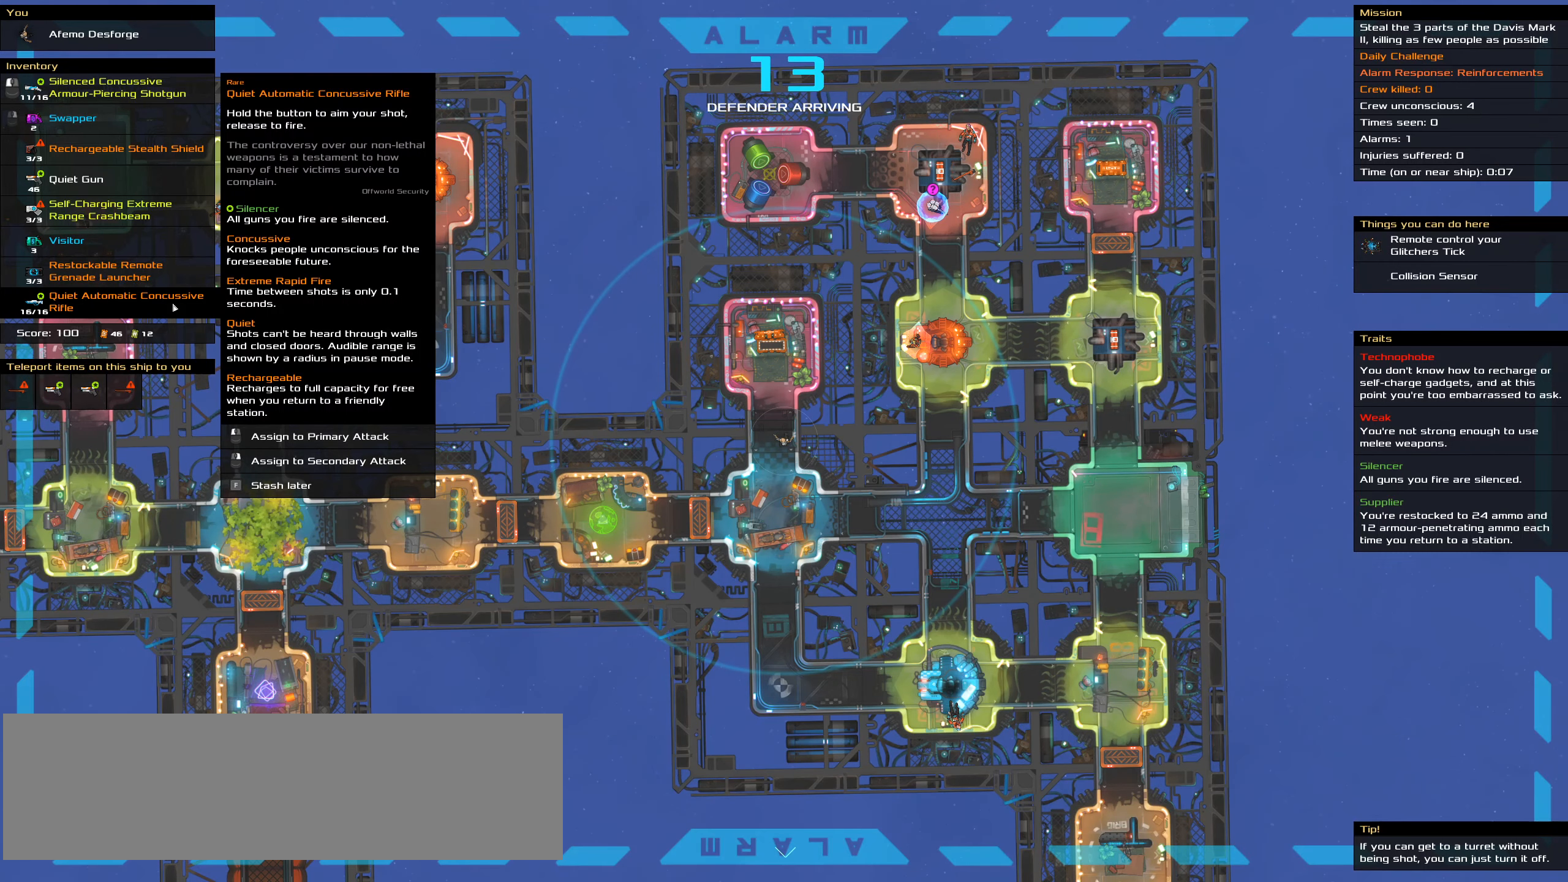
{"keys": ["ctrl_l"], "mouse": [], "events": [[133, "space", "down"], [233, "space", "up"]]}
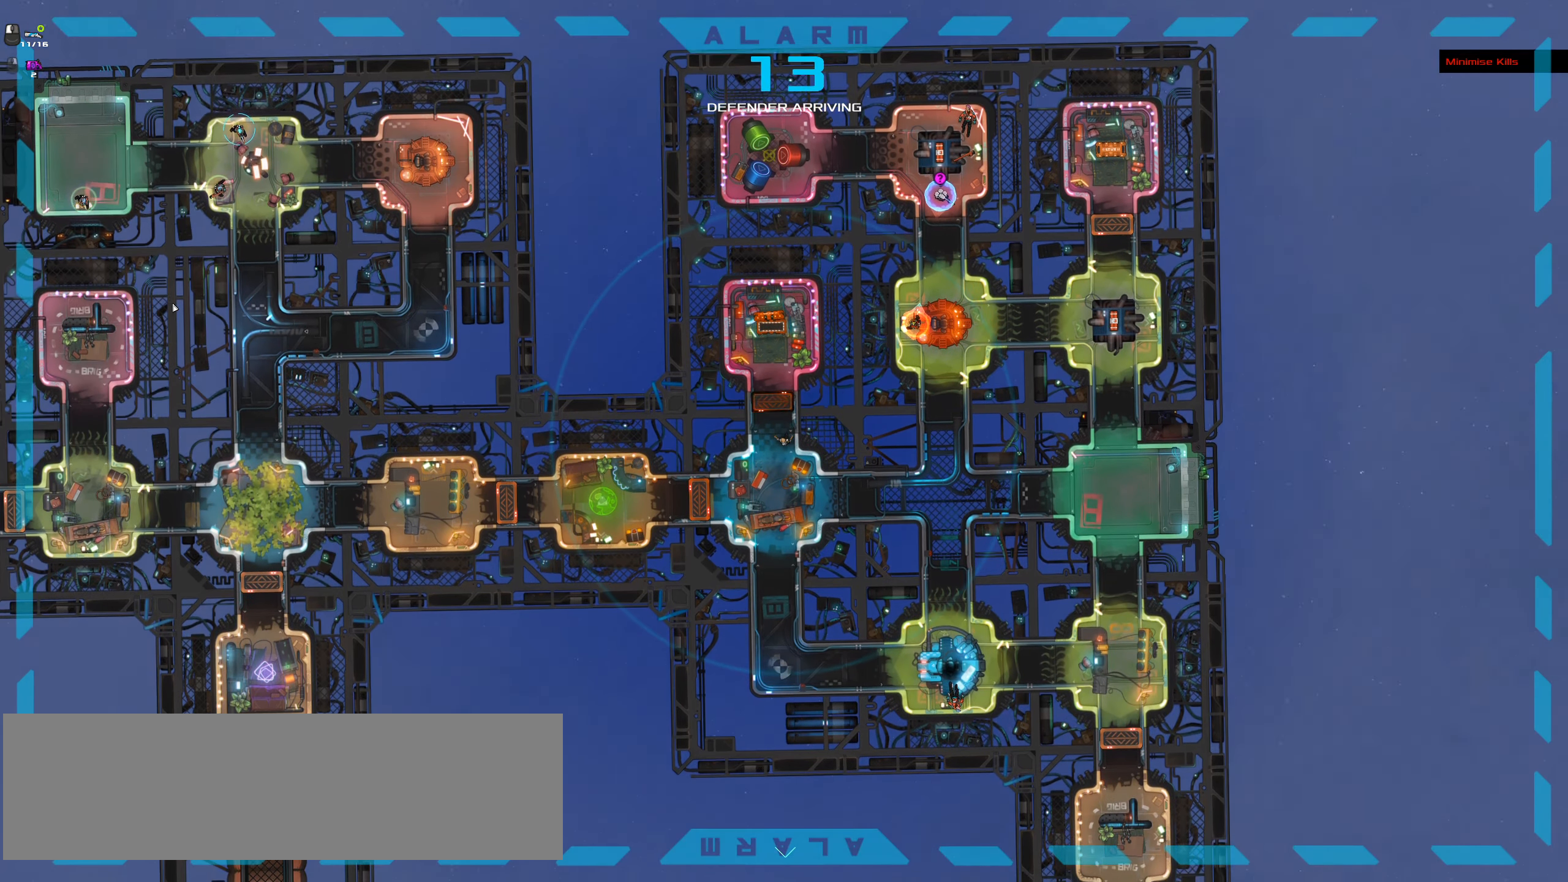
{"keys": ["ctrl_l"], "mouse": [], "events": [[200, "space", "down"], [333, "space", "up"]]}
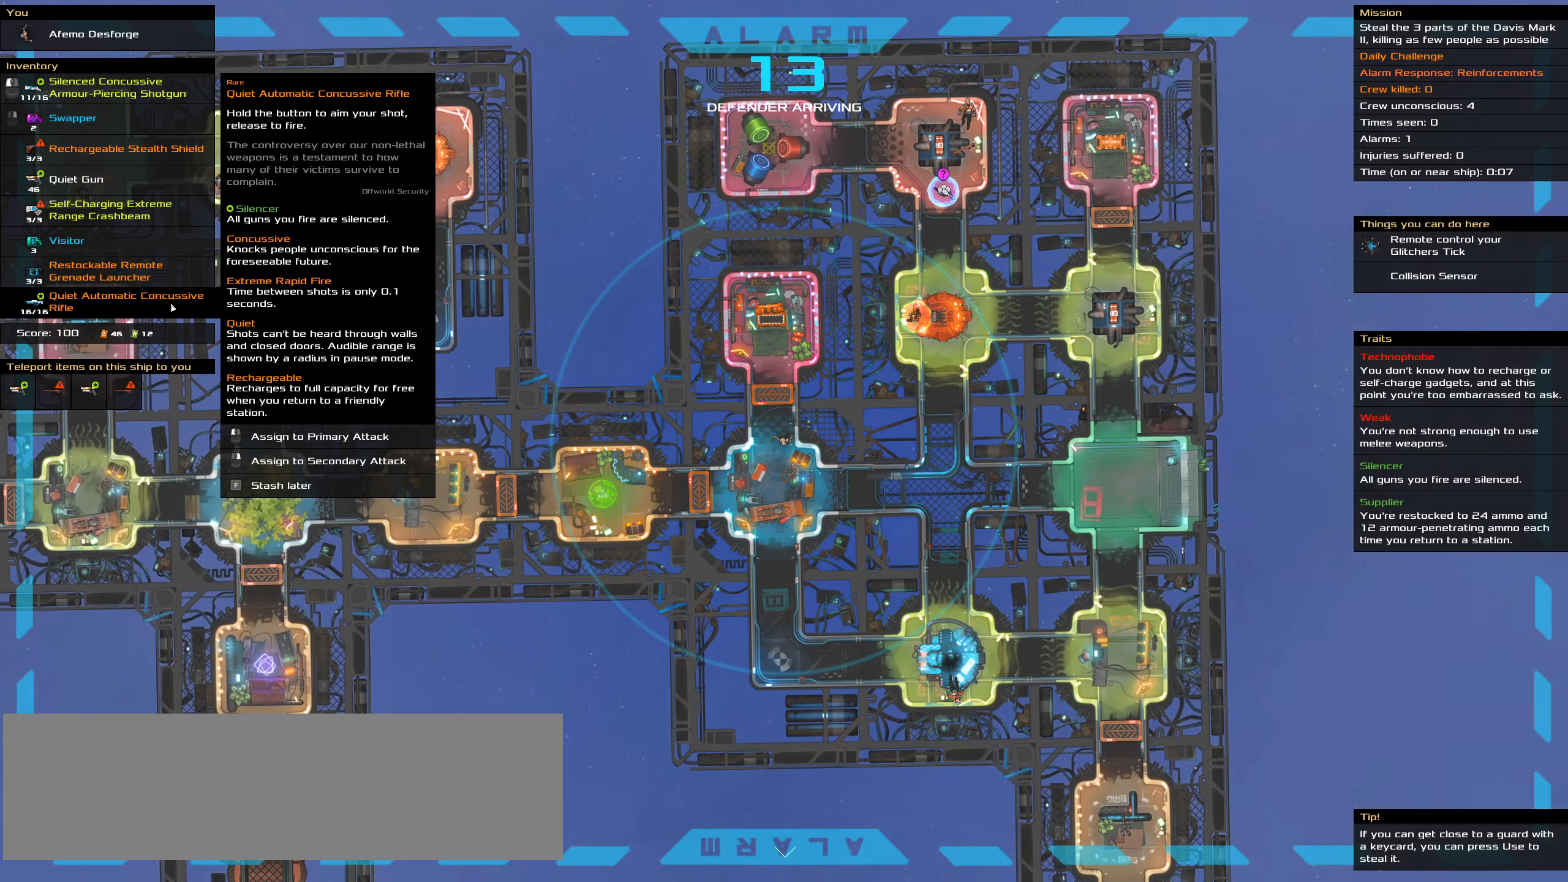
{"keys": ["ctrl_l"], "mouse": [], "events": []}
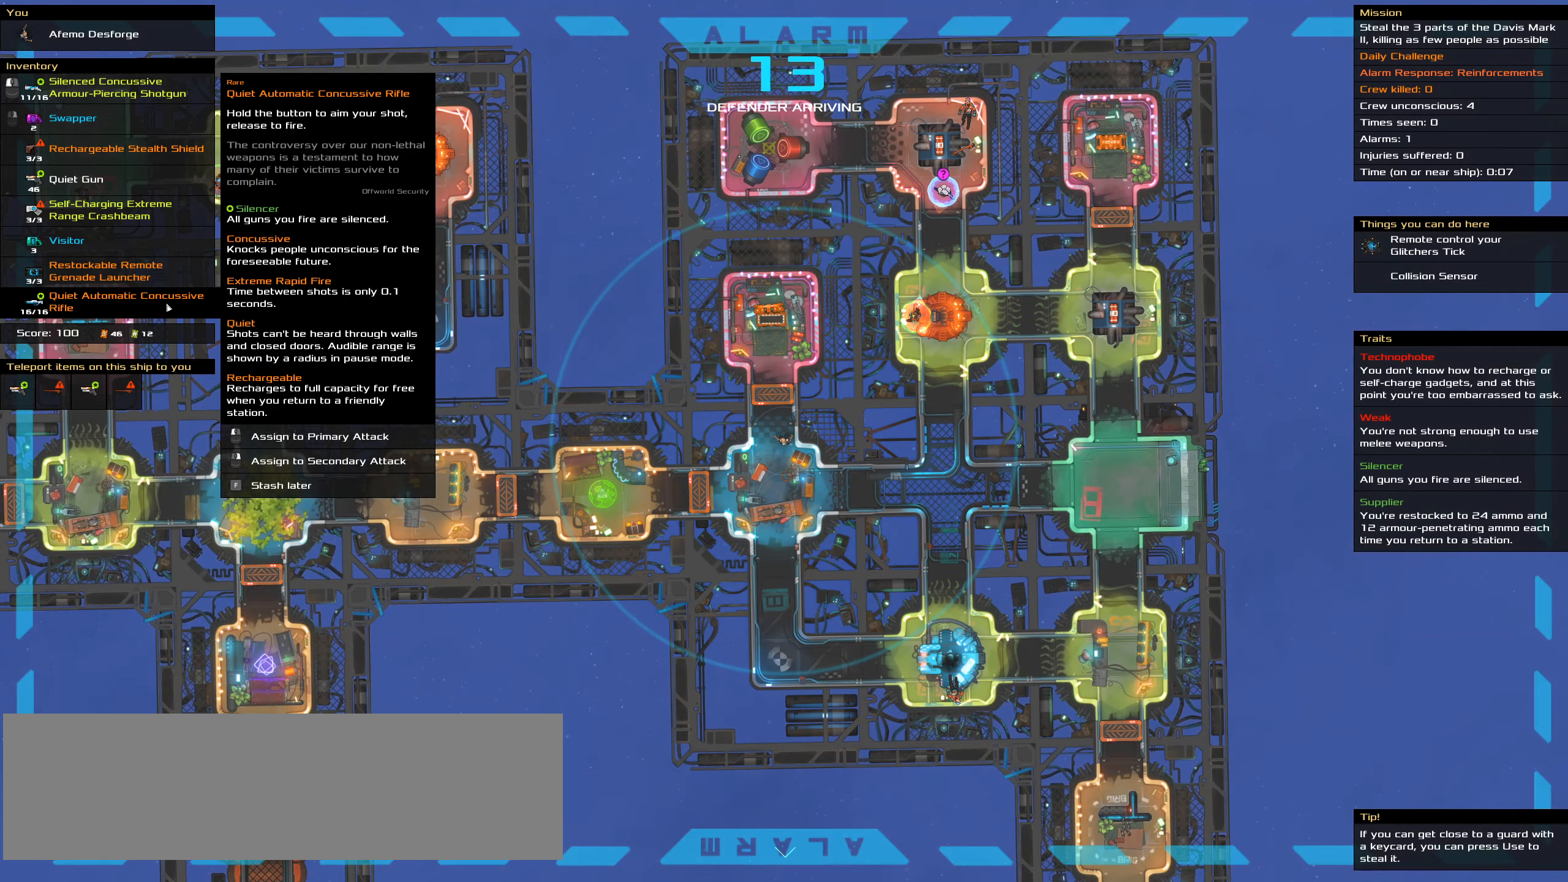
{"keys": ["ctrl_l"], "mouse": [], "events": [[284, "space", "down"], [467, "space", "up"]]}
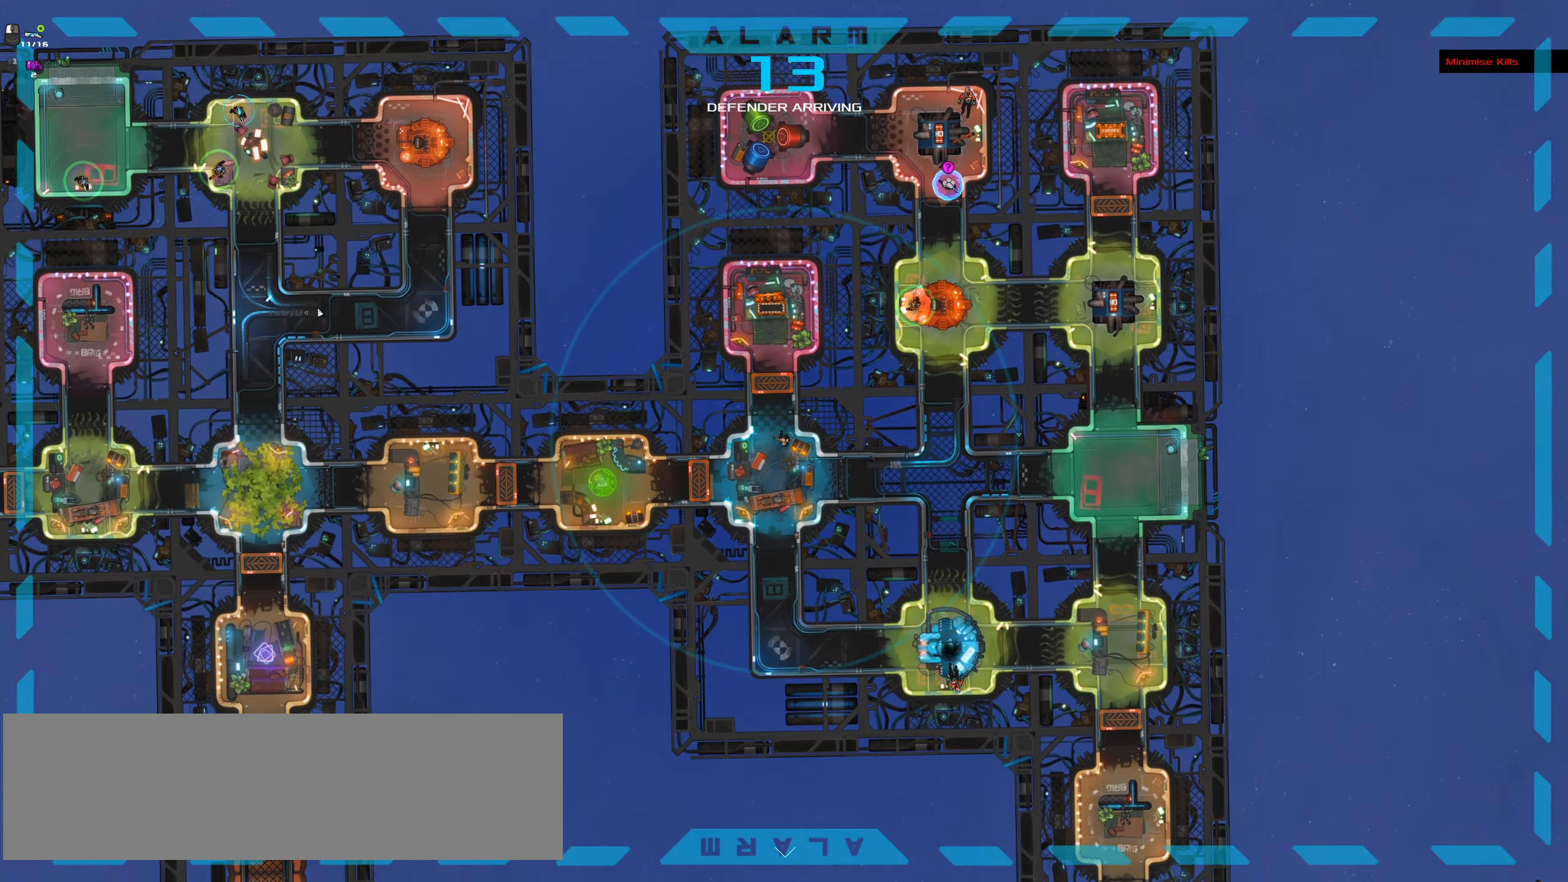
{"keys": ["ctrl_l"], "mouse": [], "events": []}
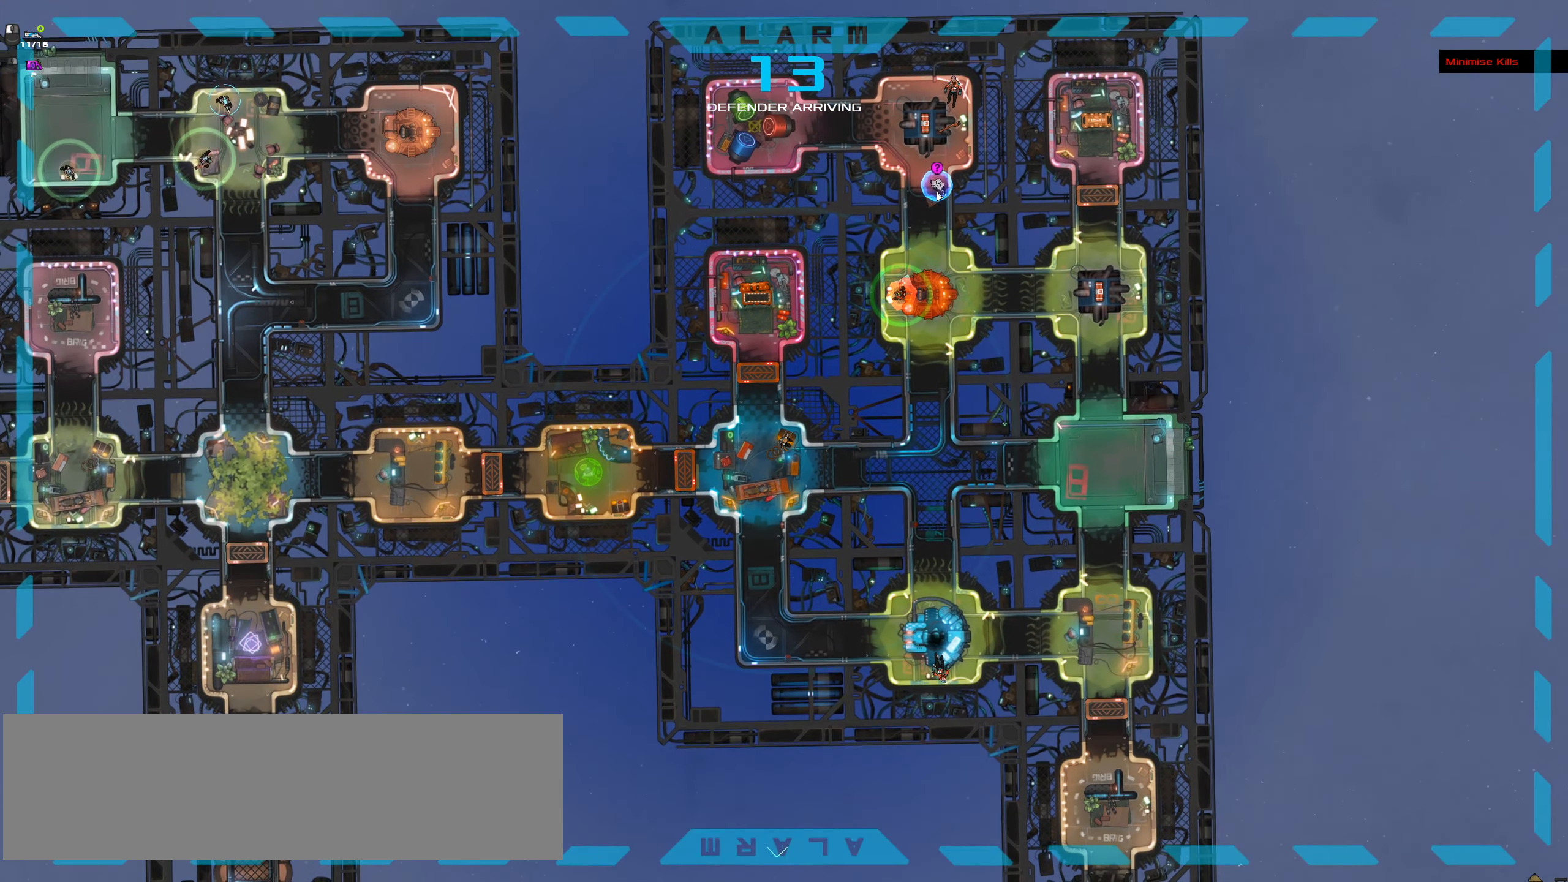
{"keys": ["ctrl_l"], "mouse": [], "events": []}
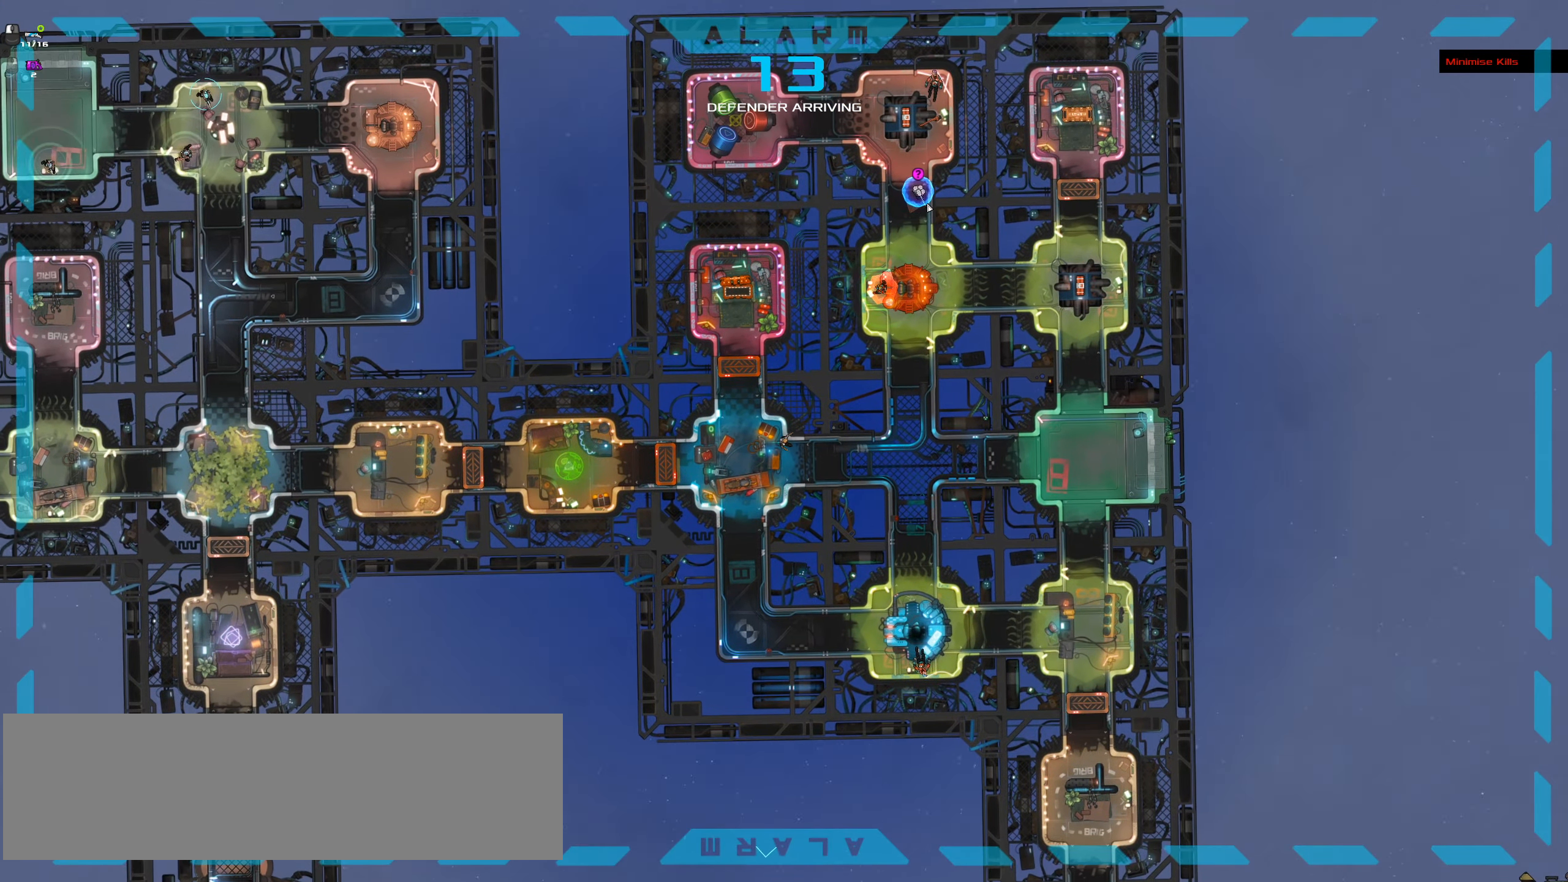
{"keys": ["ctrl_l"], "mouse": [], "events": []}
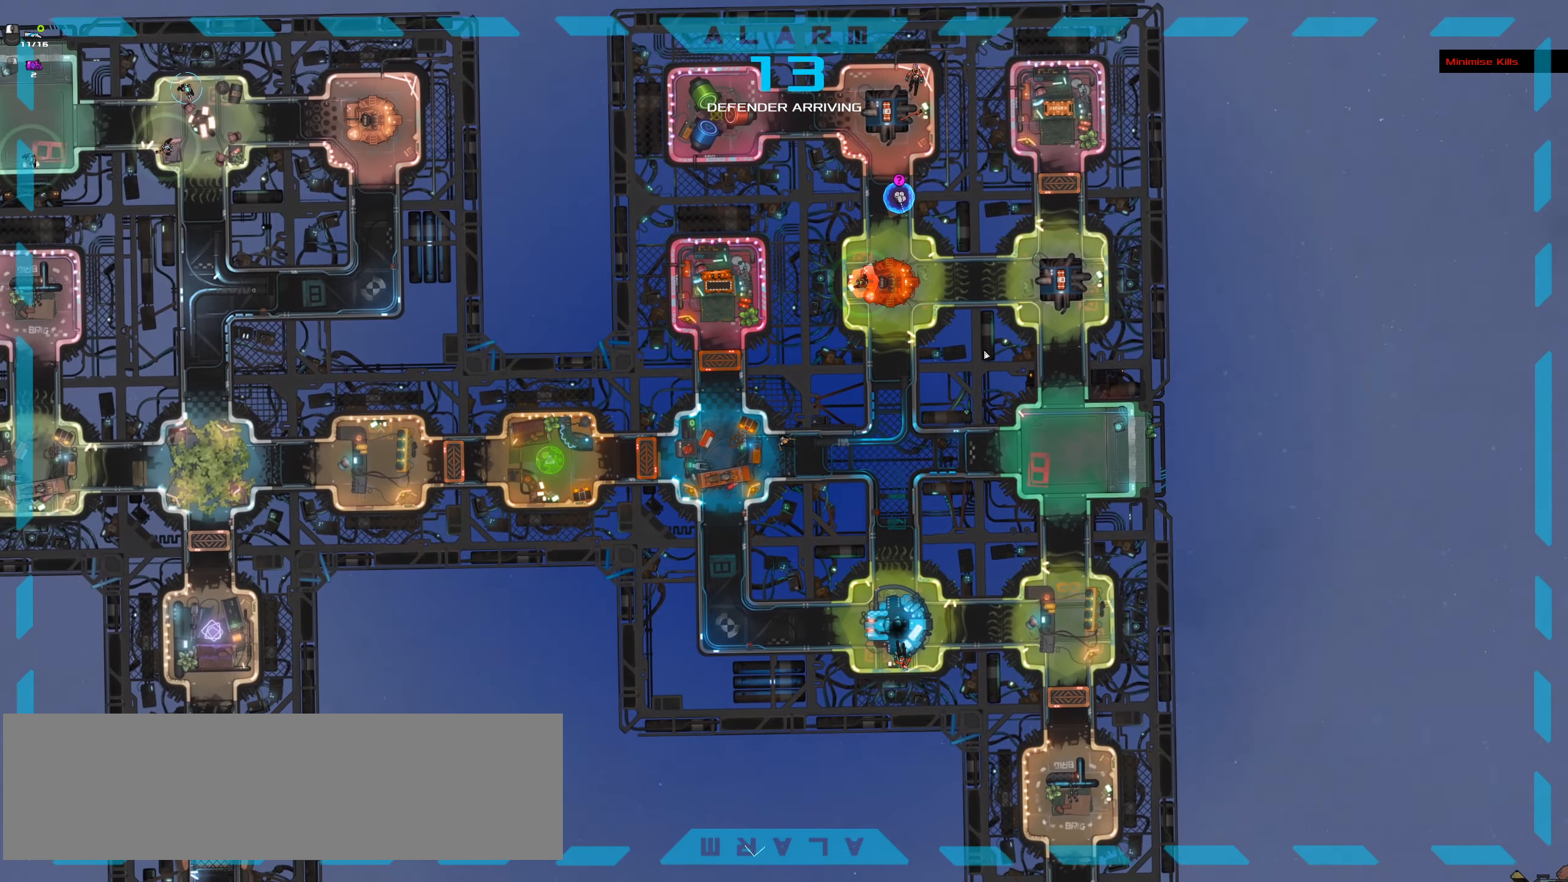
{"keys": ["ctrl_l", "space"], "mouse": [], "events": [[384, "space", "down"]]}
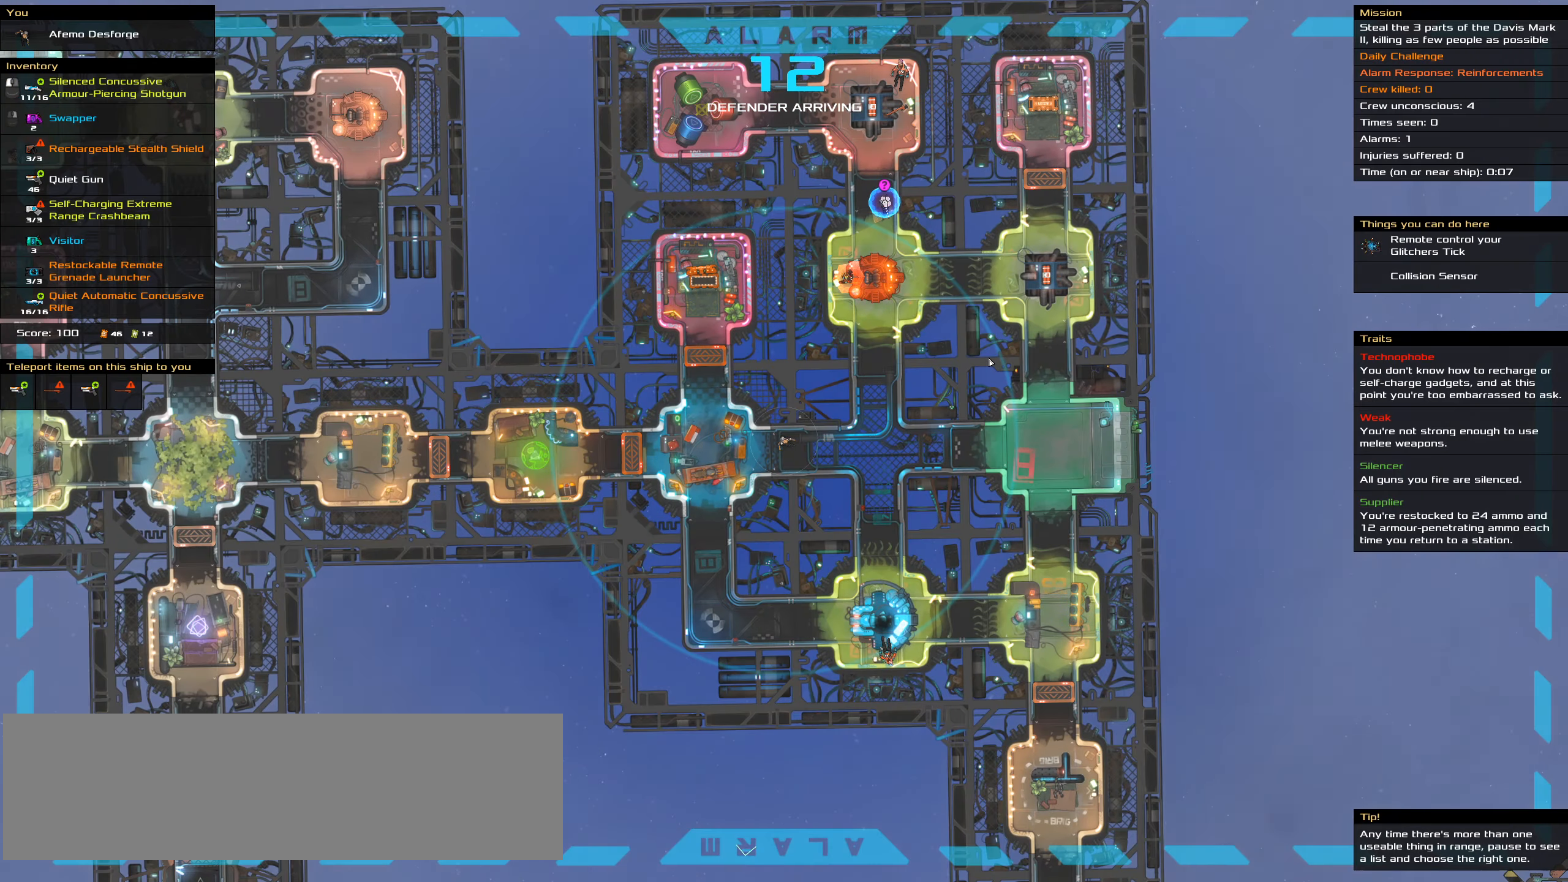
{"keys": [], "mouse": [], "events": [[34, "ctrl_l", "up"], [67, "space", "up"], [350, "t", "down"], [450, "t", "up"]]}